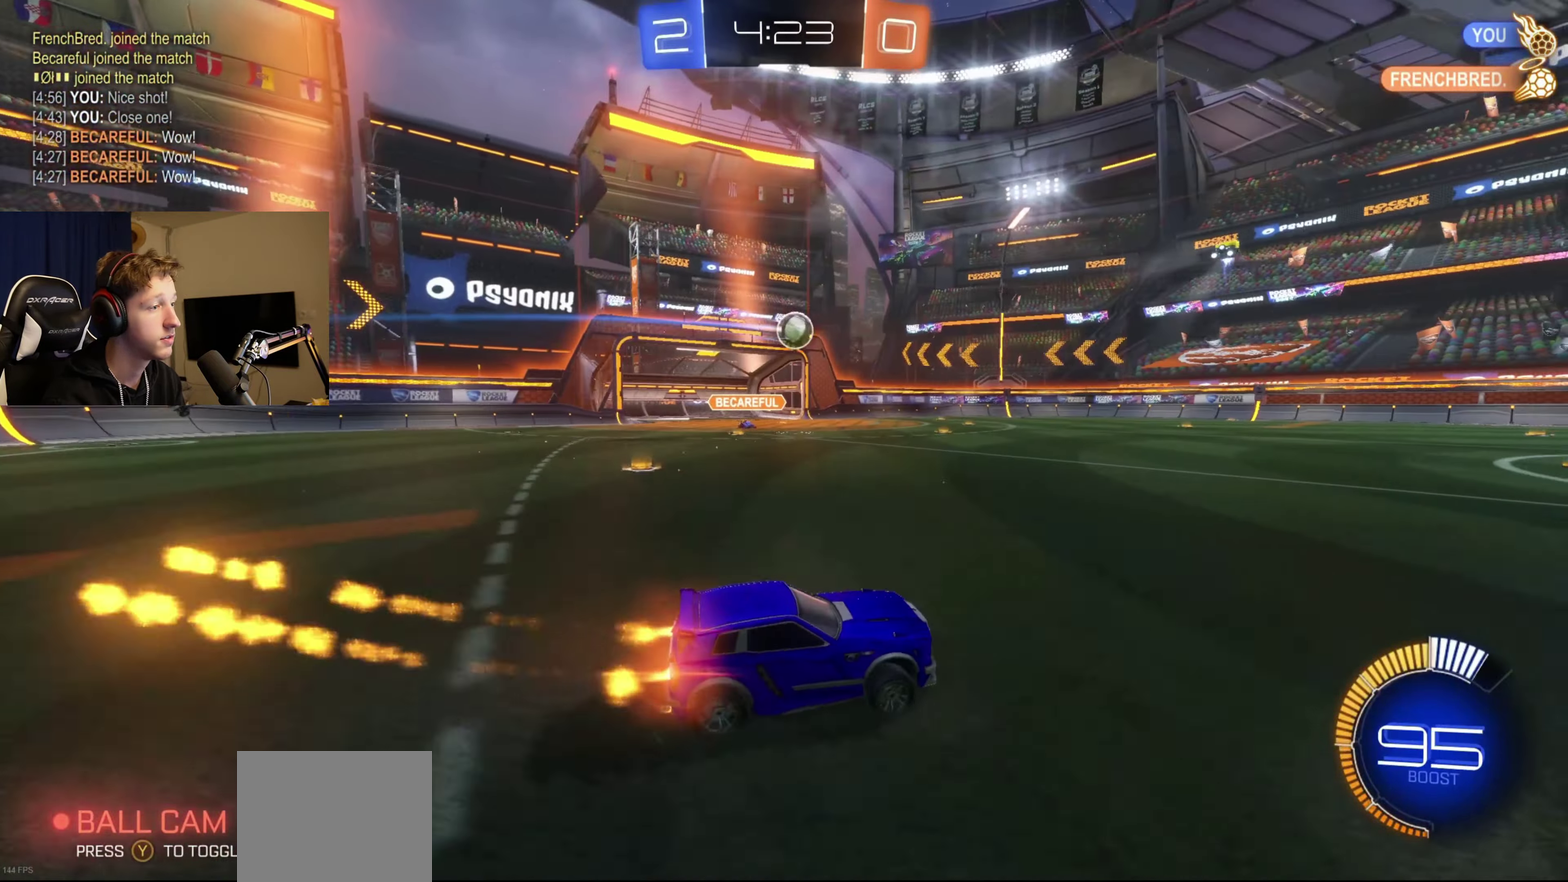
Gameplay with a controller (Xbox layout); each line is a JSON object with the inputs held at the frame after it. "events" lists button and stick changes between this image and that frame as [ms after this image, input, new state], when the widget could be followed in between.
{"buttons": ["R2"], "left_stick": "center", "right_stick": "center", "events": [[200, "left_stick", "left"], [267, "B", "up"], [367, "left_stick", "center"]]}
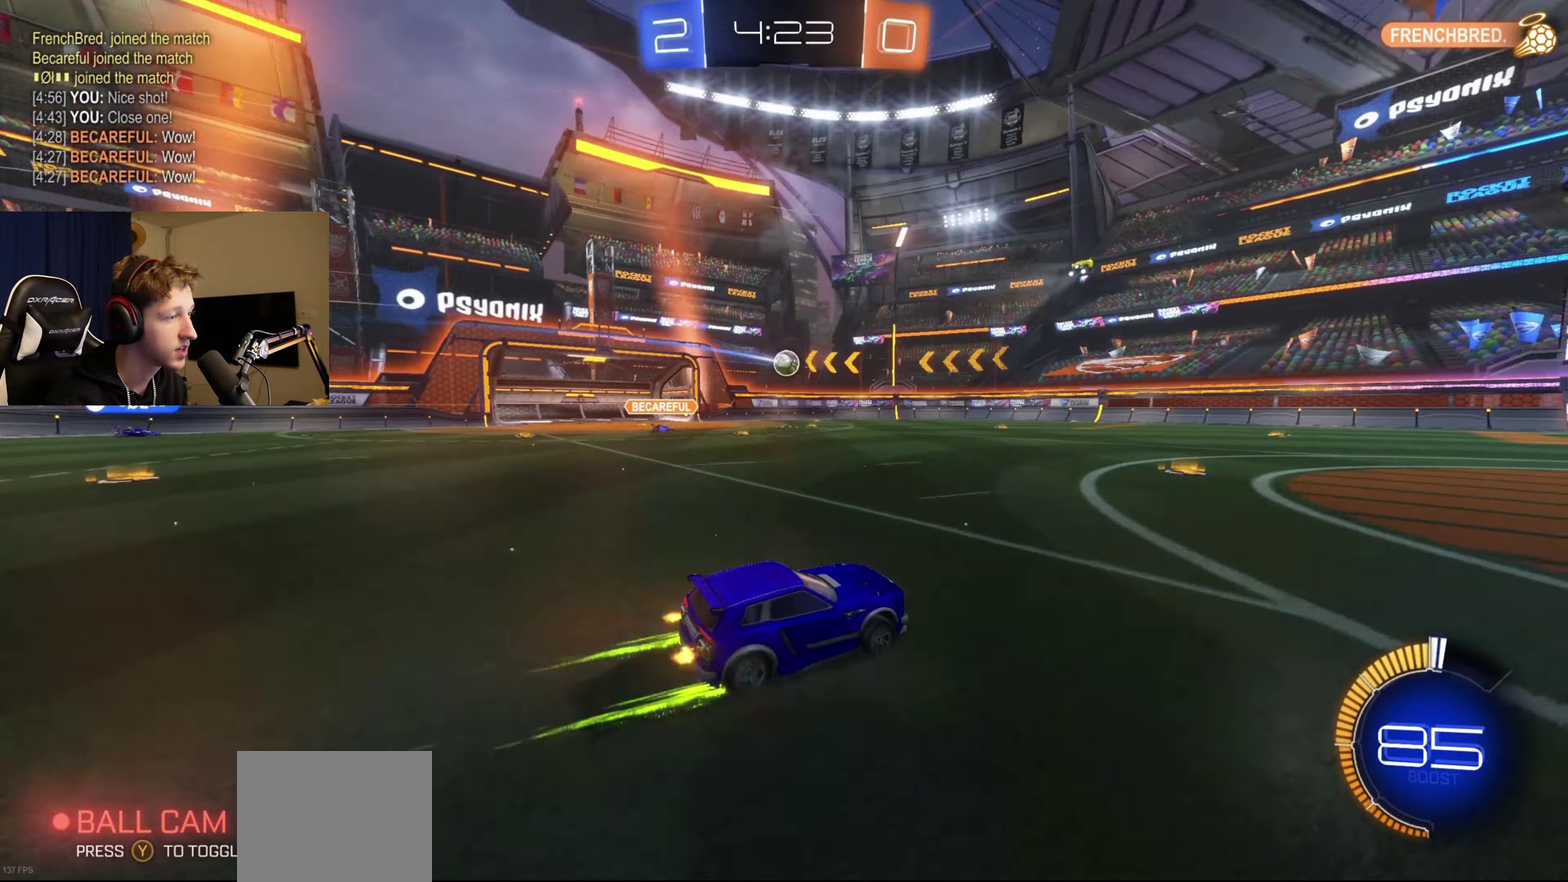
{"buttons": ["R2"], "left_stick": "center", "right_stick": "center", "events": []}
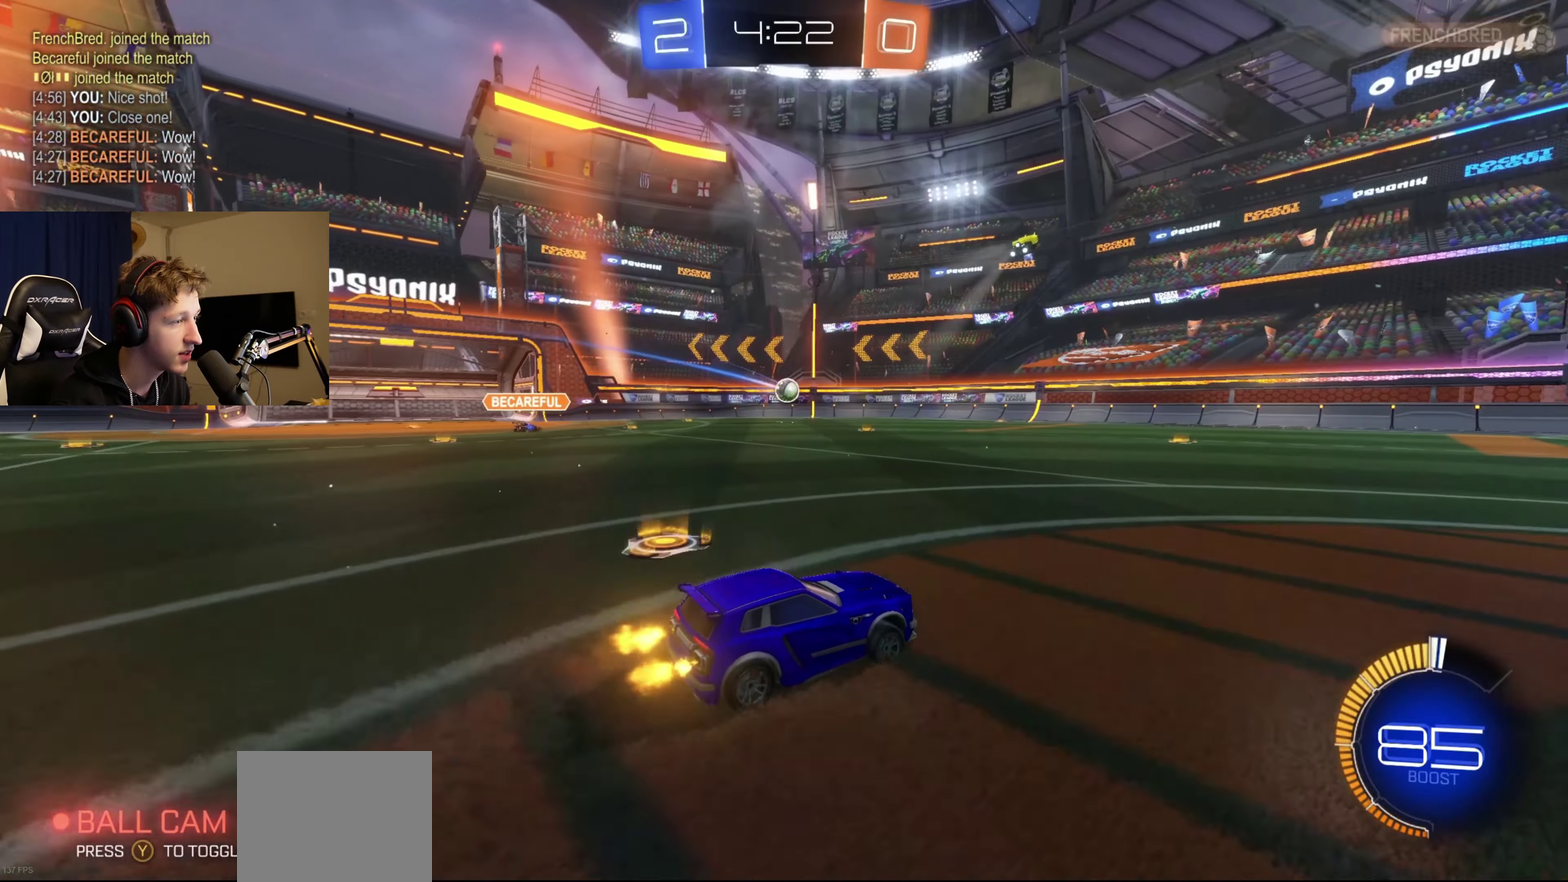
{"buttons": ["R2"], "left_stick": "left", "right_stick": "center", "events": [[134, "left_stick", "right"], [267, "left_stick", "center"], [401, "left_stick", "left"]]}
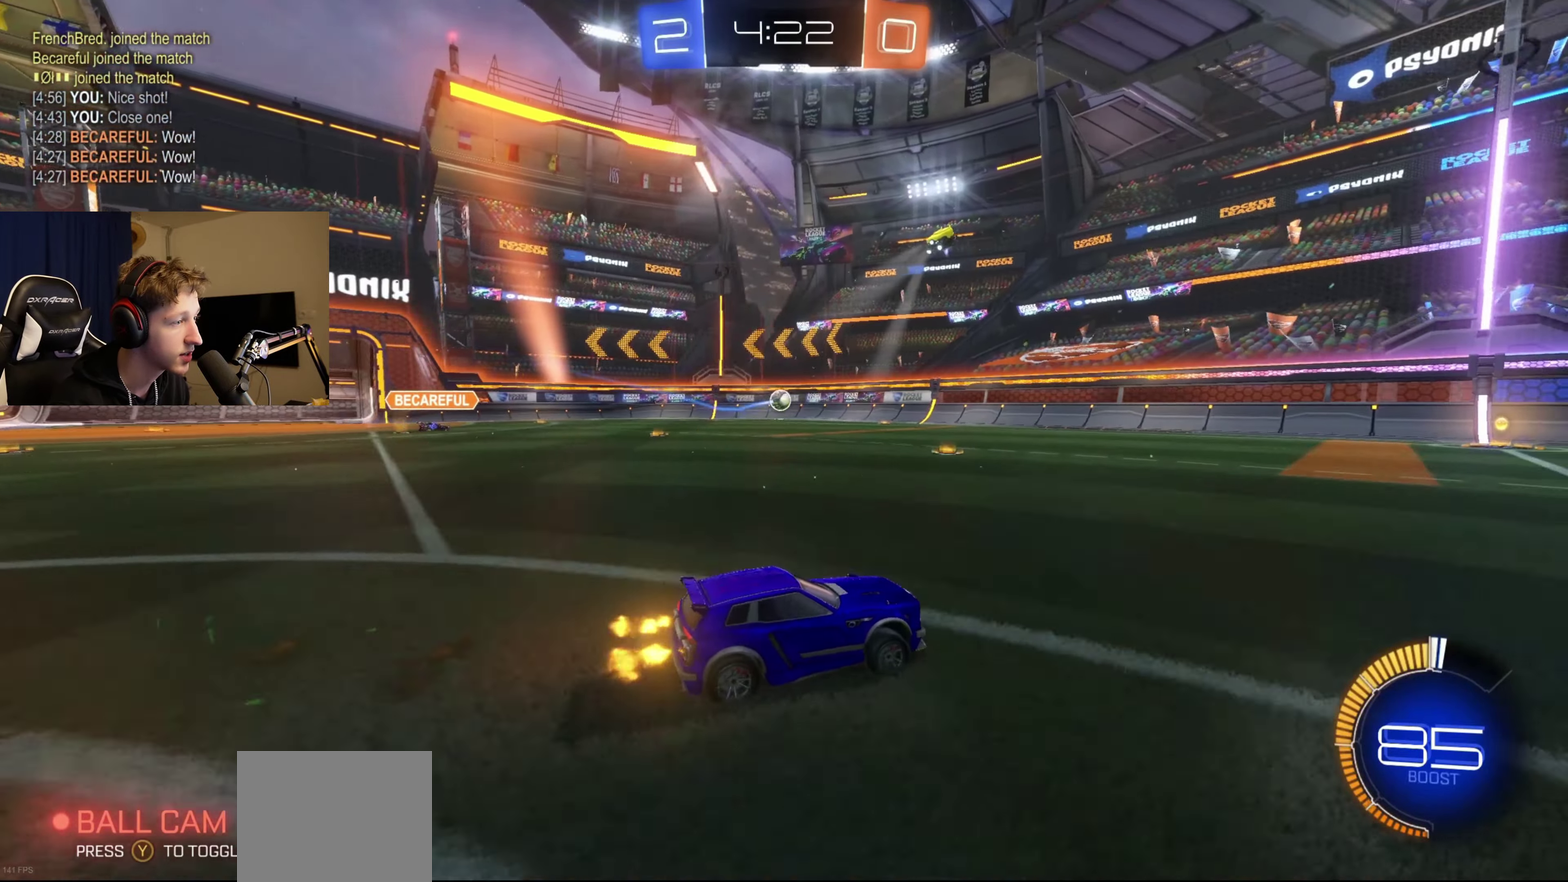
{"buttons": ["R2"], "left_stick": "right", "right_stick": "center", "events": [[67, "left_stick", "center"], [267, "R2", "up"], [500, "R2", "down"], [500, "left_stick", "right"]]}
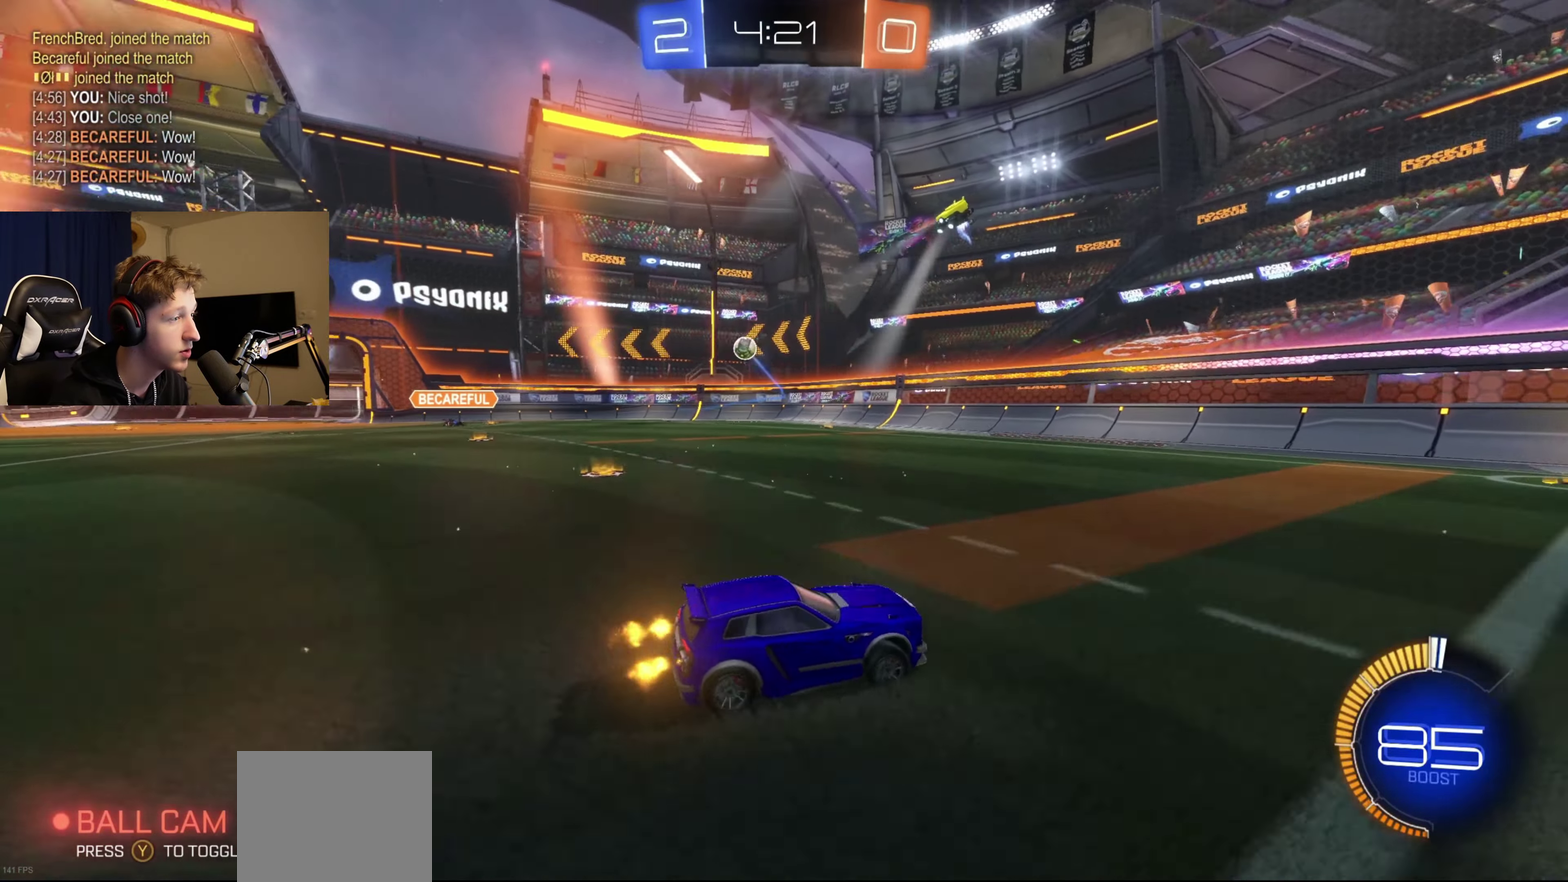
{"buttons": ["X", "R2"], "left_stick": "left", "right_stick": "center", "events": [[100, "left_stick", "down-left"], [234, "left_stick", "right"], [301, "left_stick", "left"], [367, "X", "down"]]}
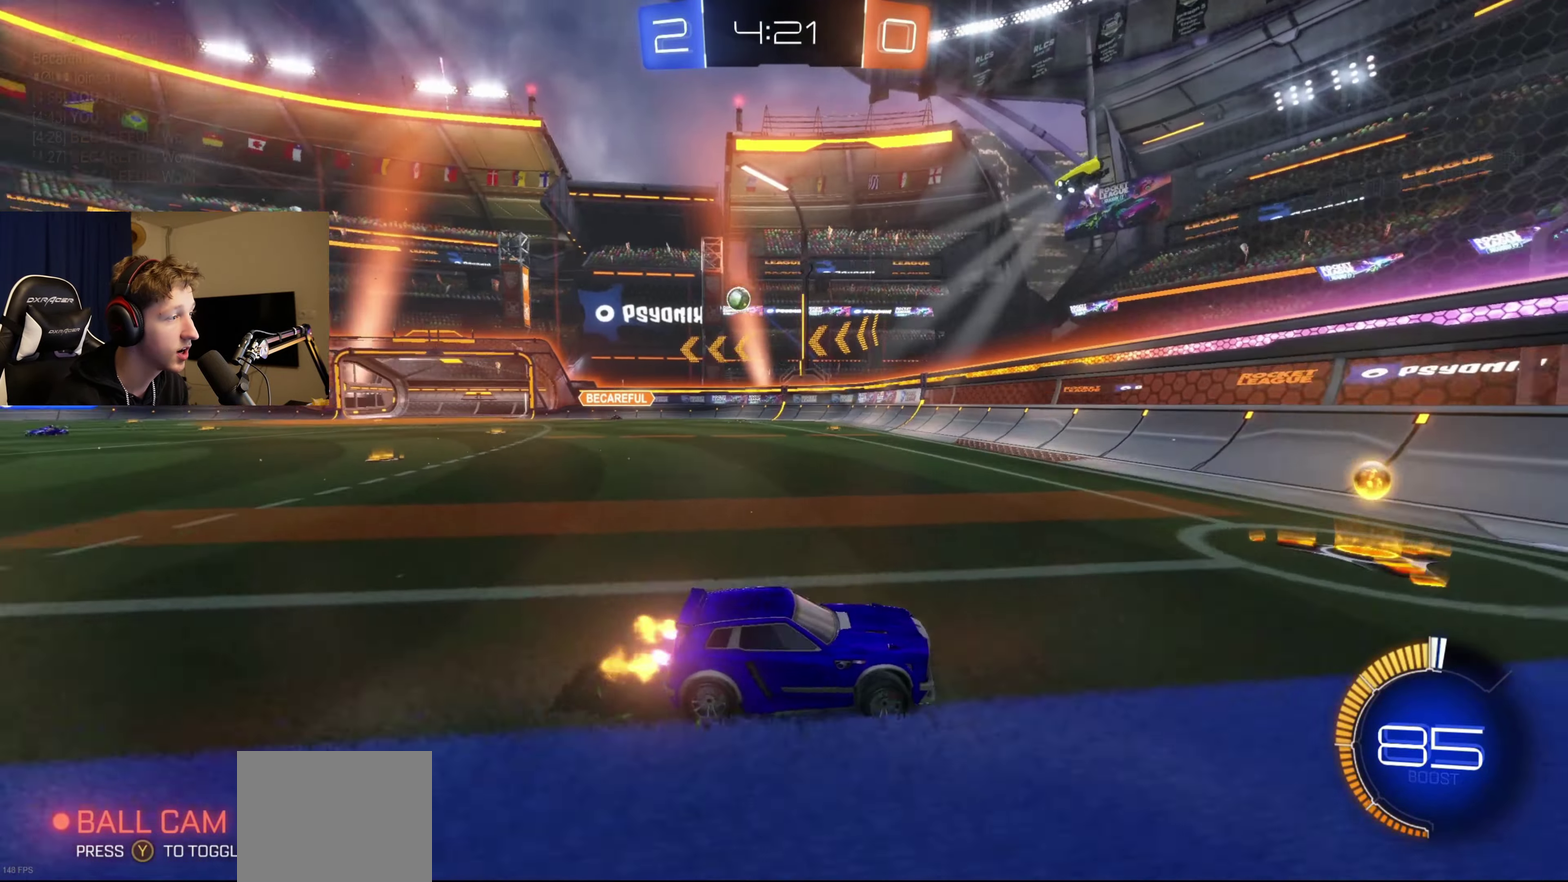
{"buttons": ["B", "R2"], "left_stick": "left", "right_stick": "center", "events": [[33, "X", "up"], [334, "B", "down"]]}
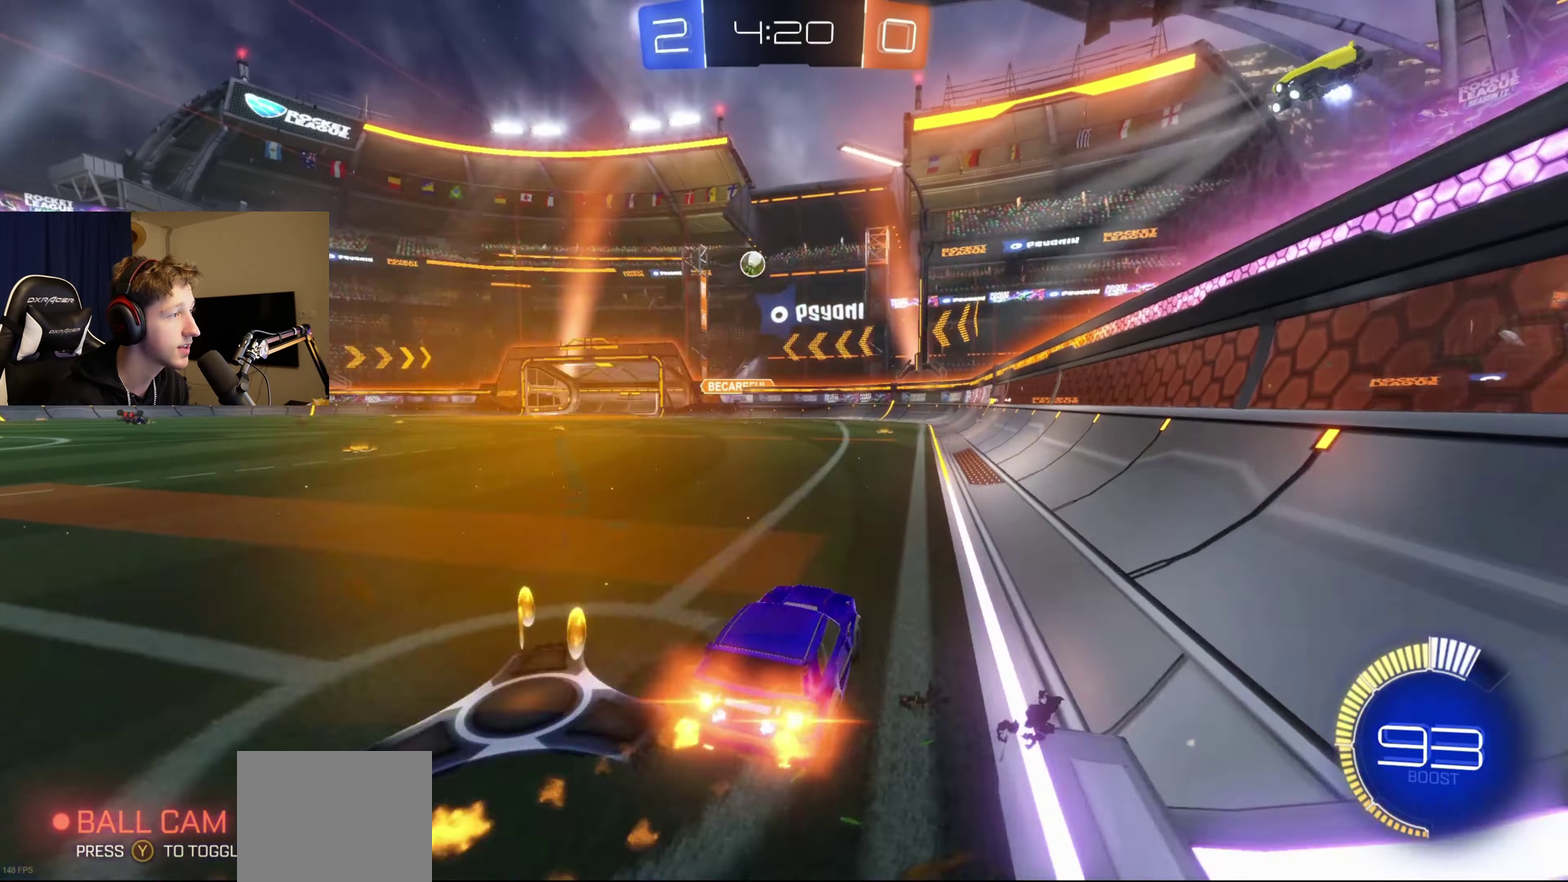
{"buttons": ["R2"], "left_stick": "center", "right_stick": "center", "events": [[401, "B", "up"], [401, "left_stick", "center"]]}
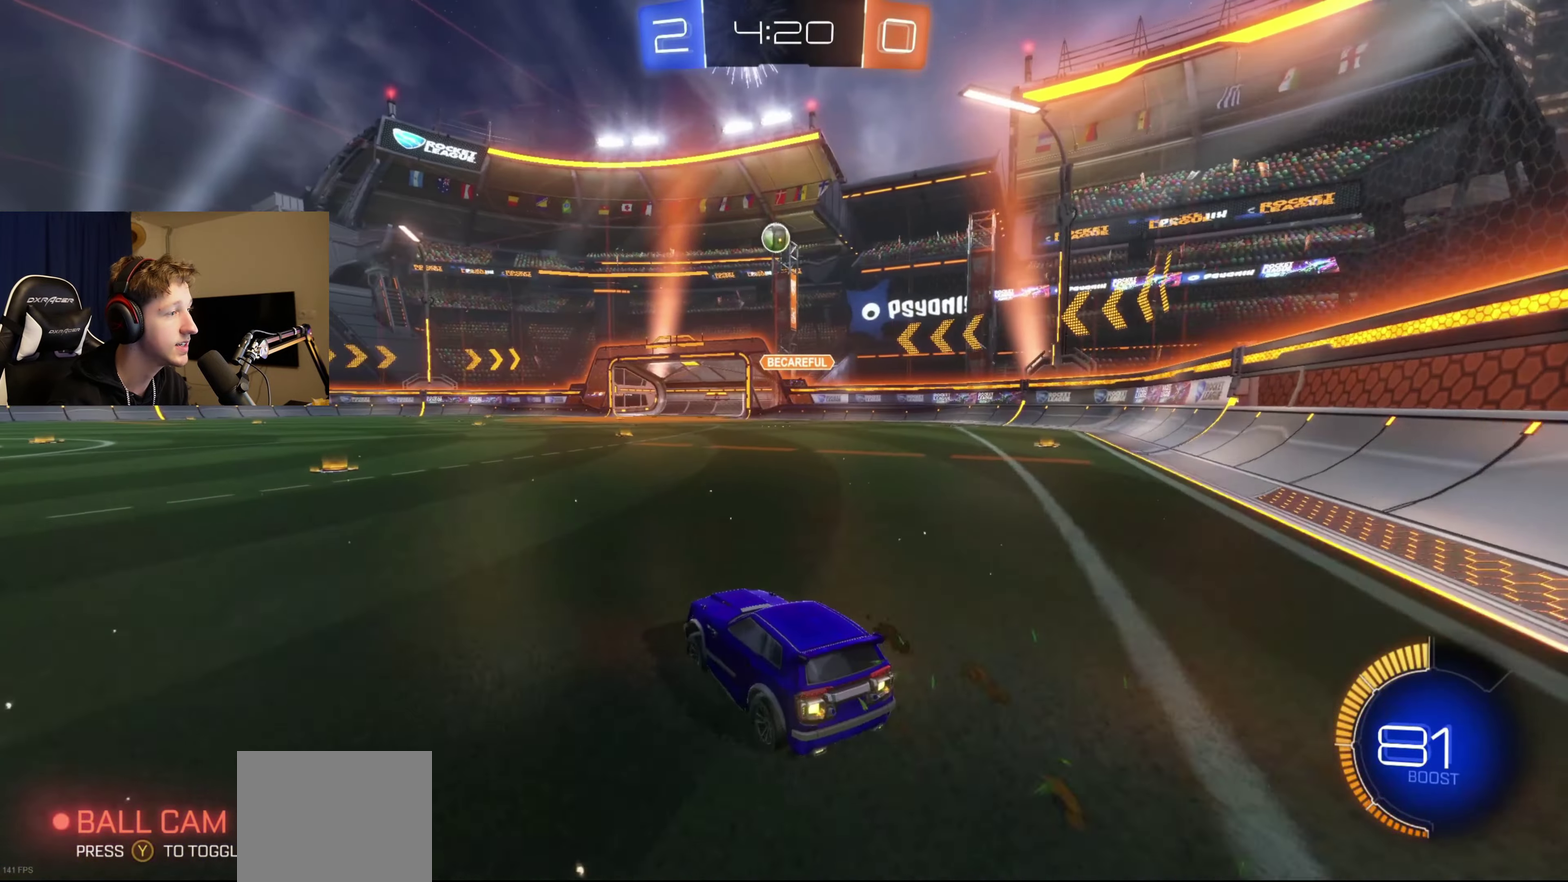
{"buttons": ["R2"], "left_stick": "center", "right_stick": "center", "events": [[33, "A", "down"], [33, "left_stick", "up"], [100, "A", "up"], [200, "left_stick", "center"], [233, "B", "down"], [334, "left_stick", "down"], [467, "B", "up"], [500, "left_stick", "center"]]}
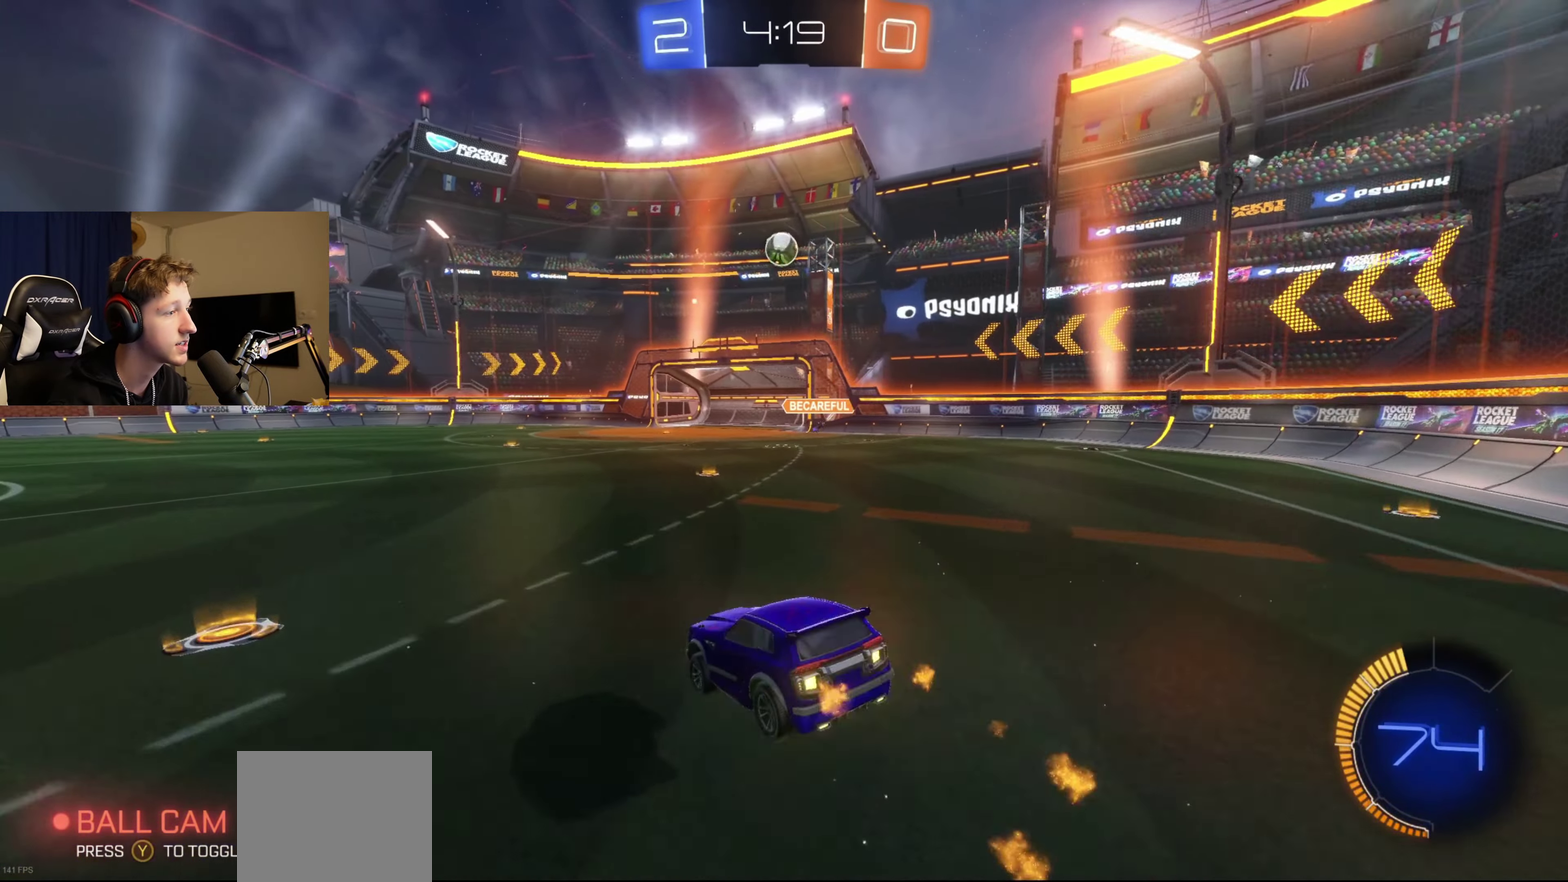
{"buttons": ["R2"], "left_stick": "right", "right_stick": "center", "events": [[201, "left_stick", "left"], [401, "left_stick", "center"], [501, "left_stick", "right"]]}
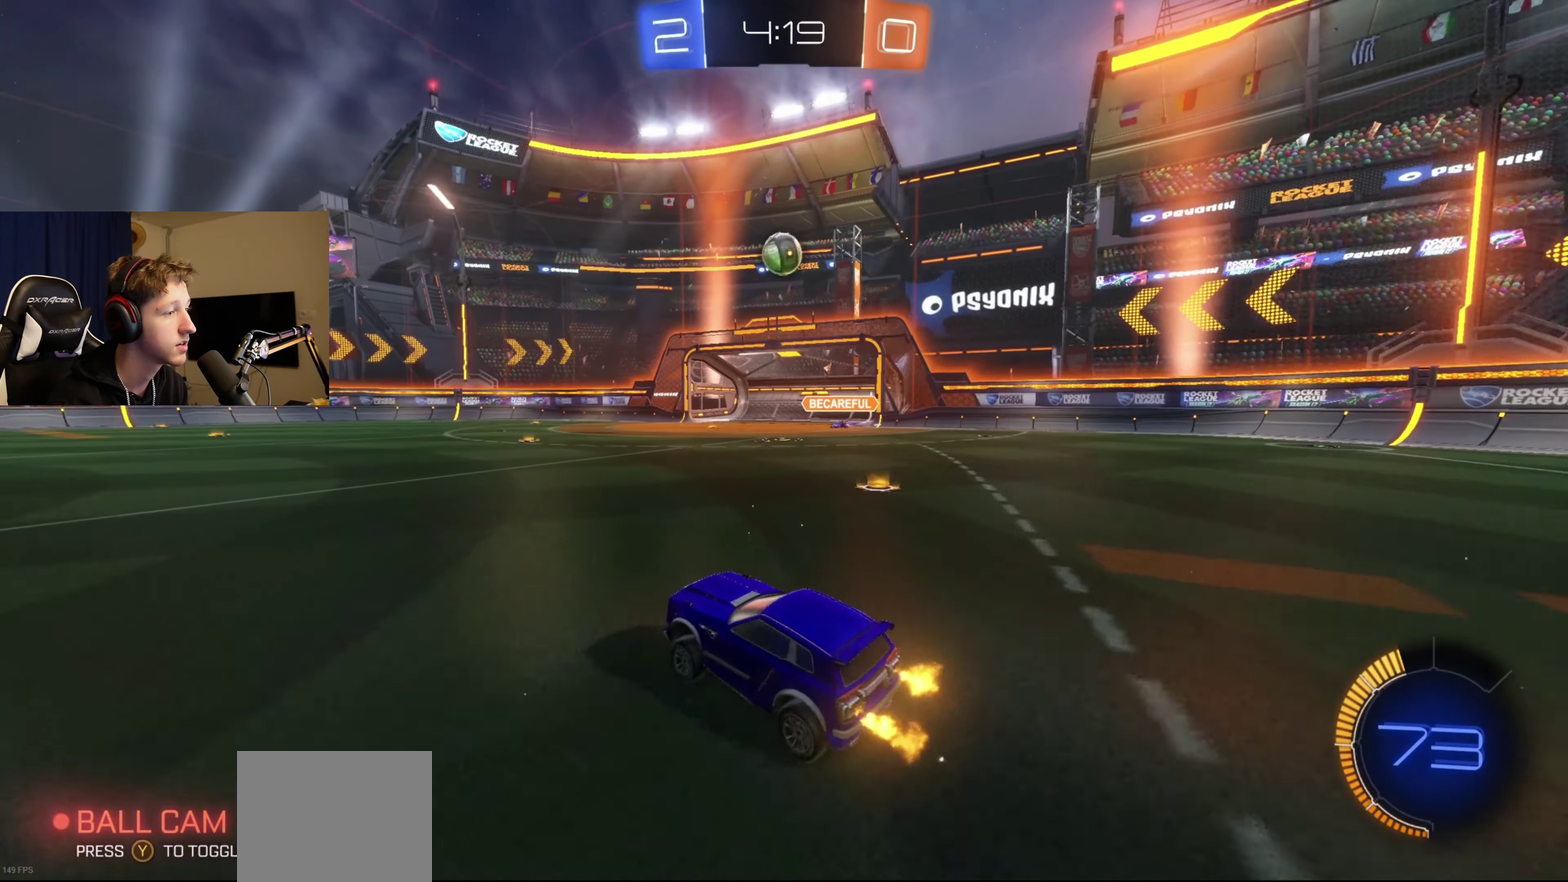
{"buttons": ["X", "R2"], "left_stick": "left", "right_stick": "center", "events": [[67, "B", "down"], [233, "left_stick", "left"], [400, "B", "up"], [500, "X", "down"]]}
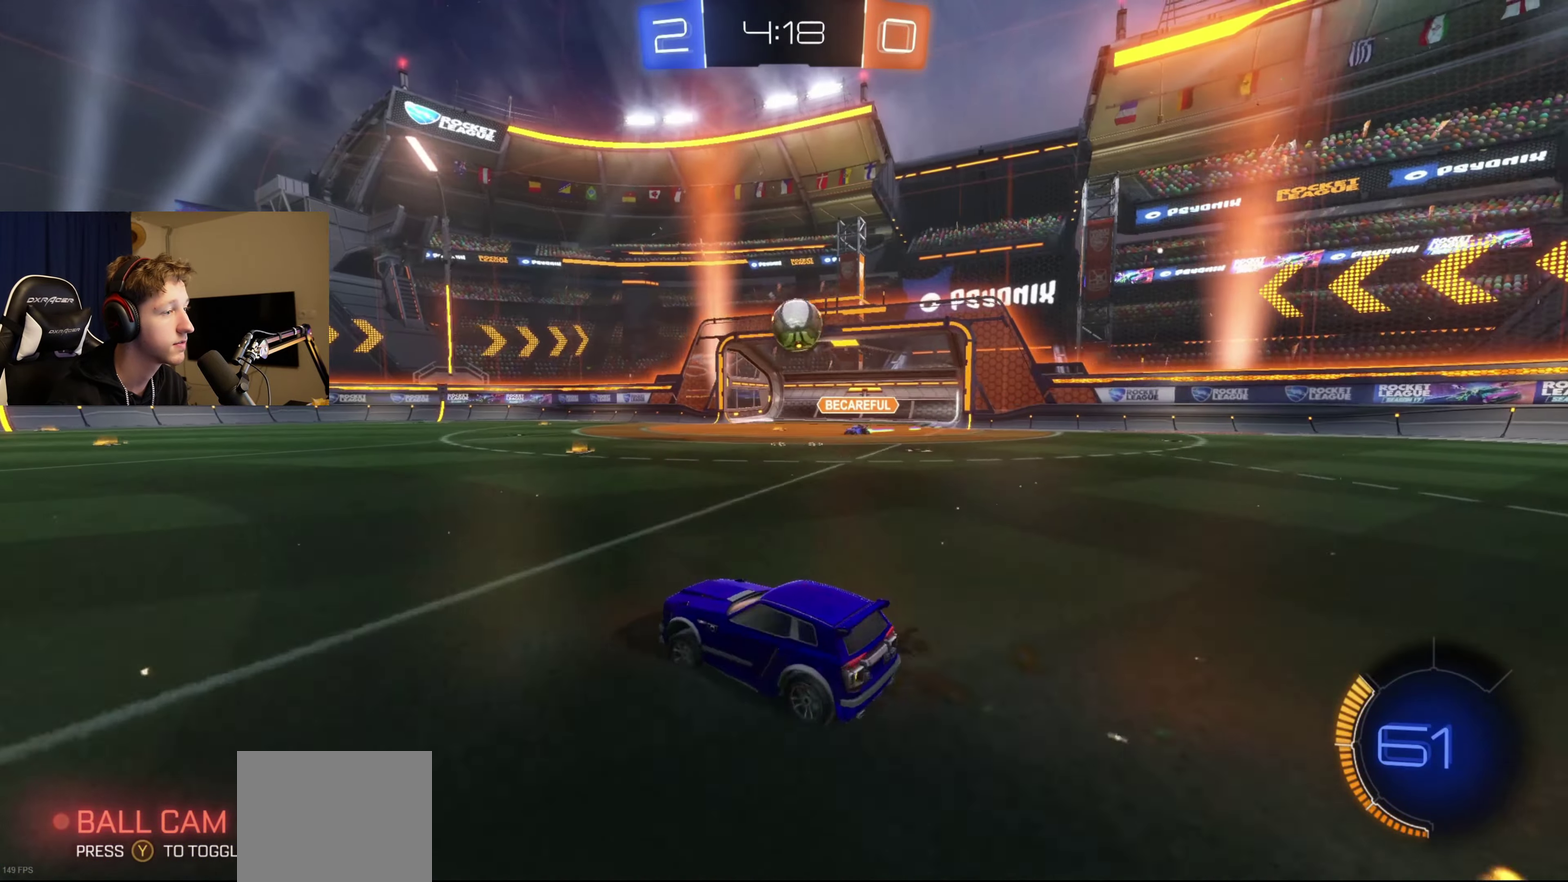
{"buttons": ["R2"], "left_stick": "center", "right_stick": "center", "events": [[134, "X", "up"], [467, "left_stick", "center"]]}
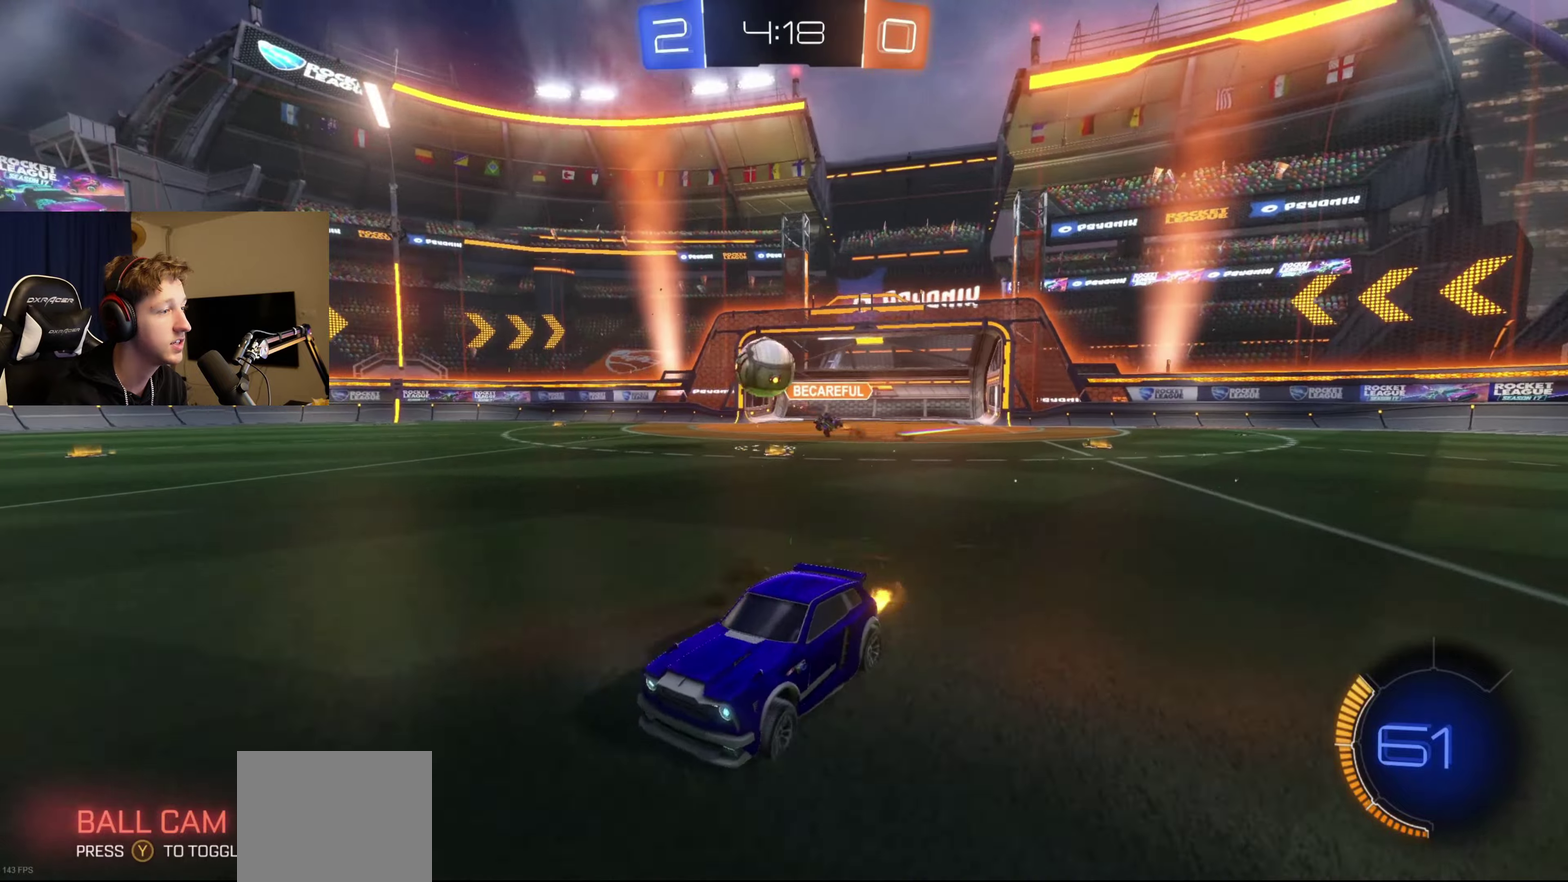
{"buttons": ["L1", "R2"], "left_stick": "up", "right_stick": "center", "events": [[167, "left_stick", "right"], [367, "left_stick", "center"], [467, "left_stick", "up"], [500, "L1", "down"]]}
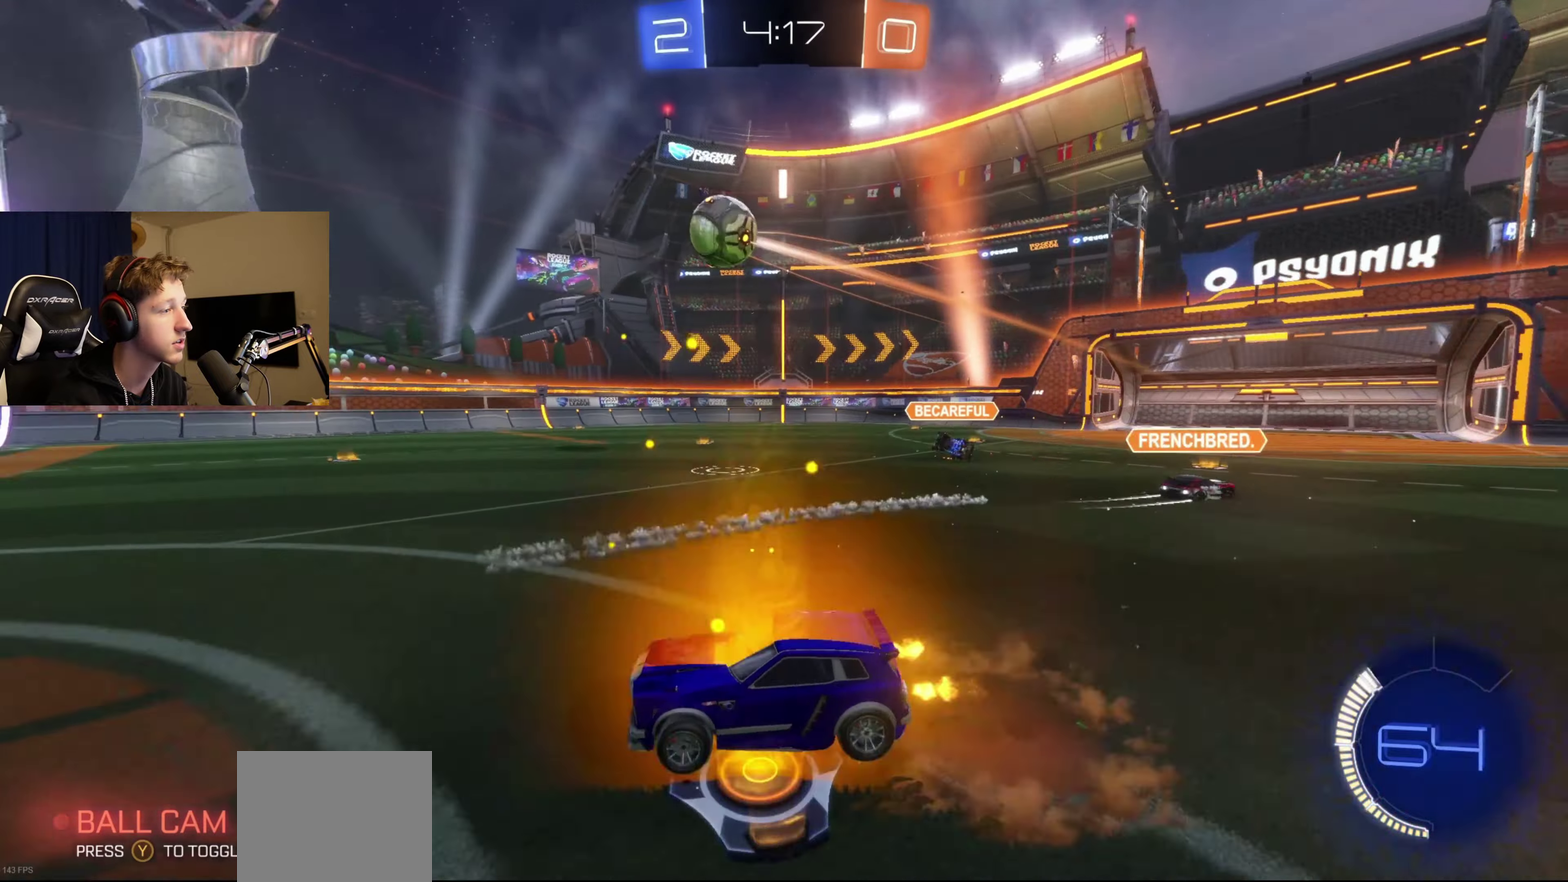
{"buttons": ["L1", "R2"], "left_stick": "left", "right_stick": "center", "events": [[67, "A", "down"], [67, "left_stick", "up-left"], [201, "A", "up"], [201, "left_stick", "down"], [267, "left_stick", "down-left"], [501, "left_stick", "left"]]}
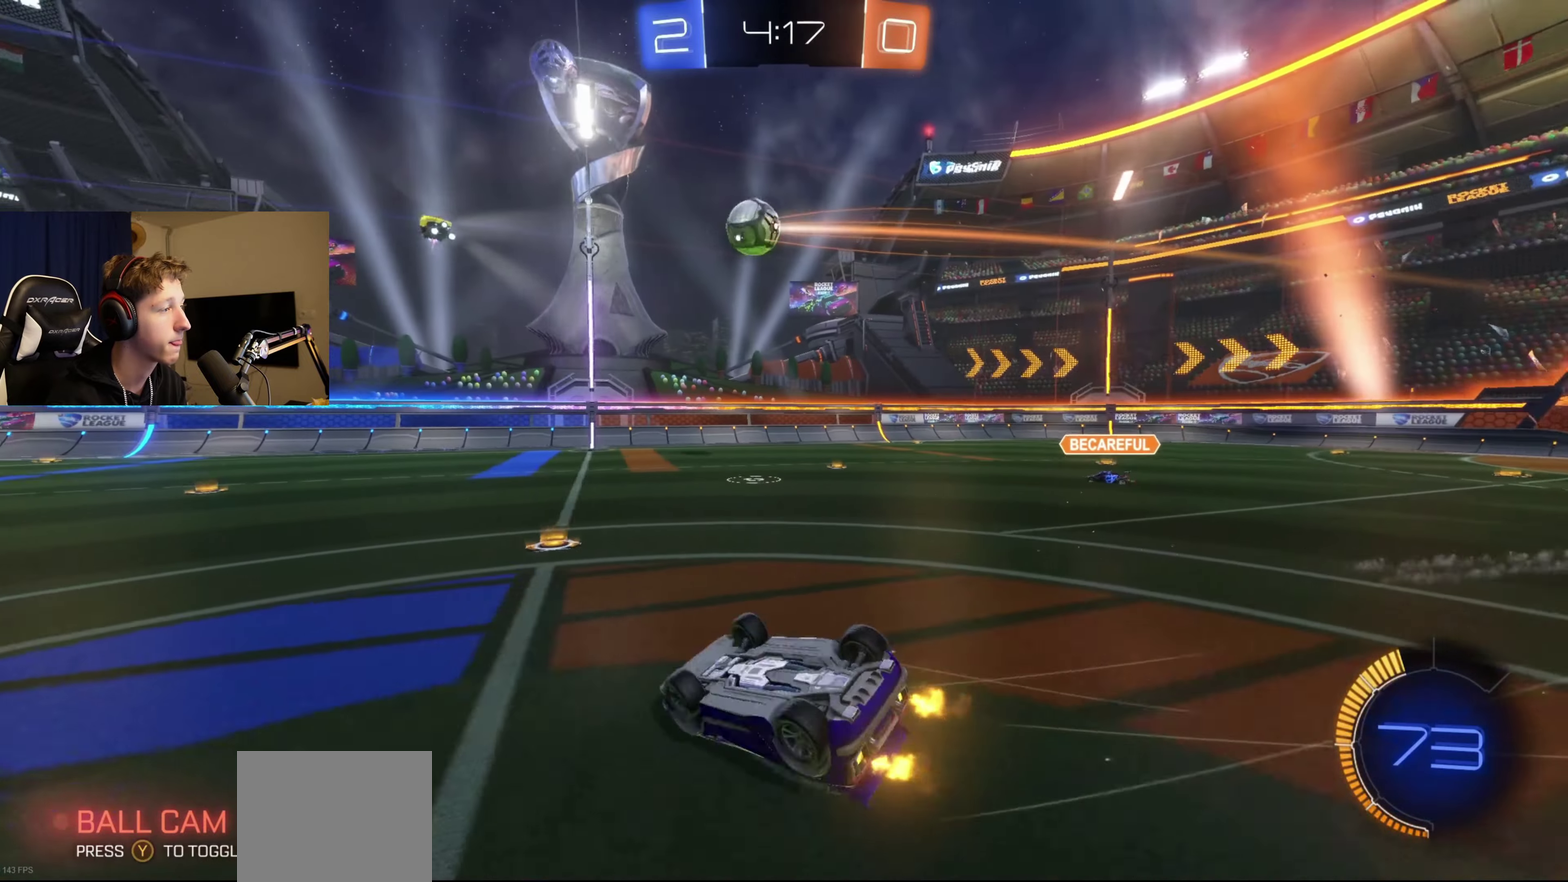
{"buttons": ["R2"], "left_stick": "center", "right_stick": "center", "events": [[200, "left_stick", "down-left"], [233, "L1", "up"], [267, "left_stick", "center"]]}
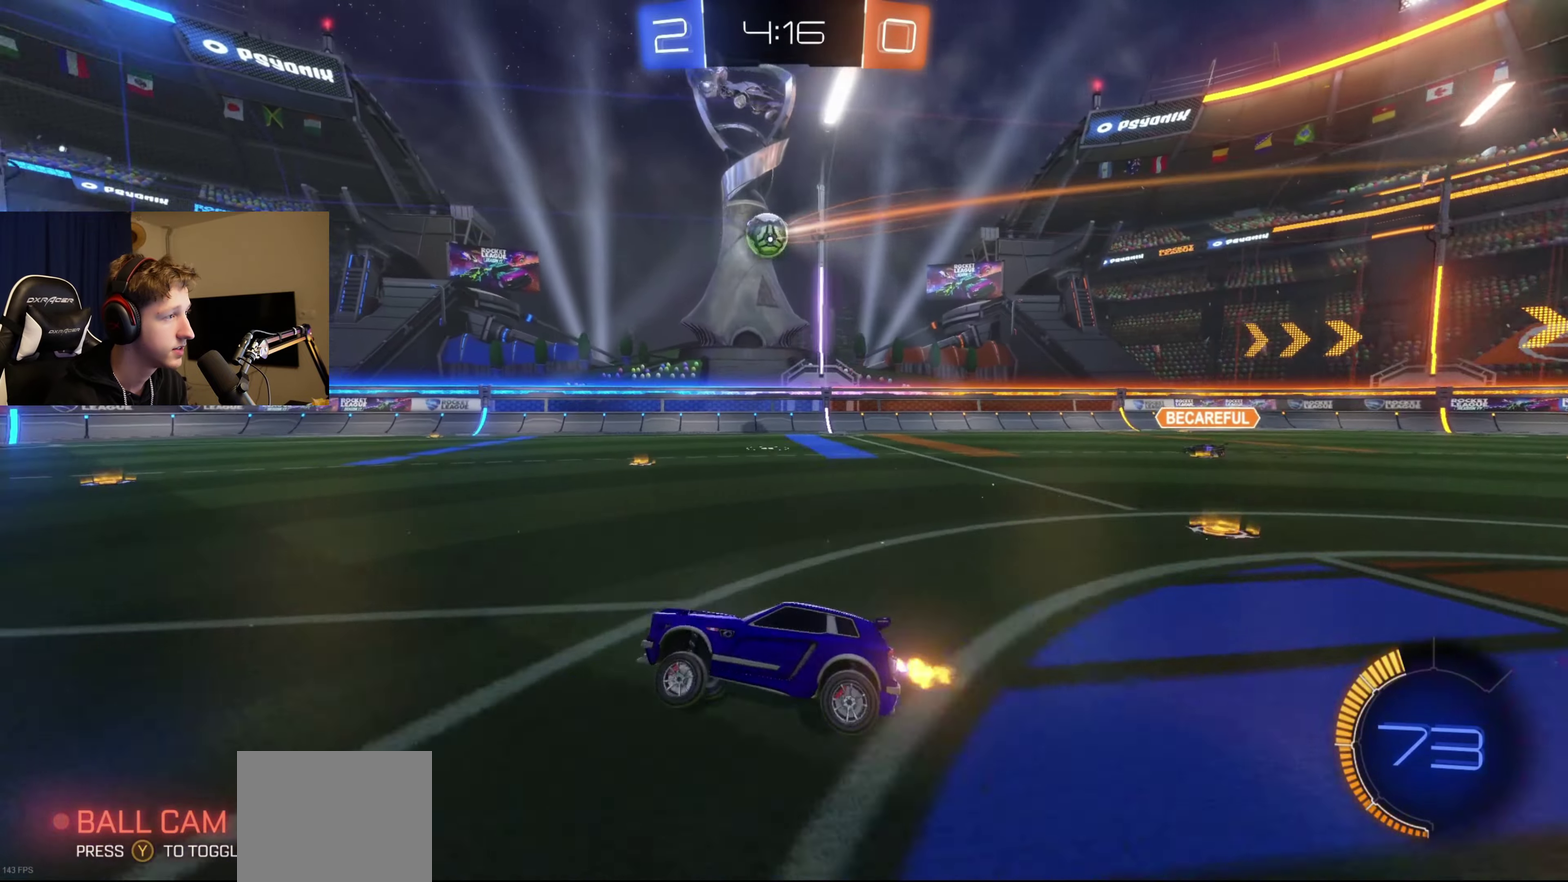
{"buttons": ["R2"], "left_stick": "center", "right_stick": "center", "events": [[167, "left_stick", "left"], [334, "left_stick", "center"]]}
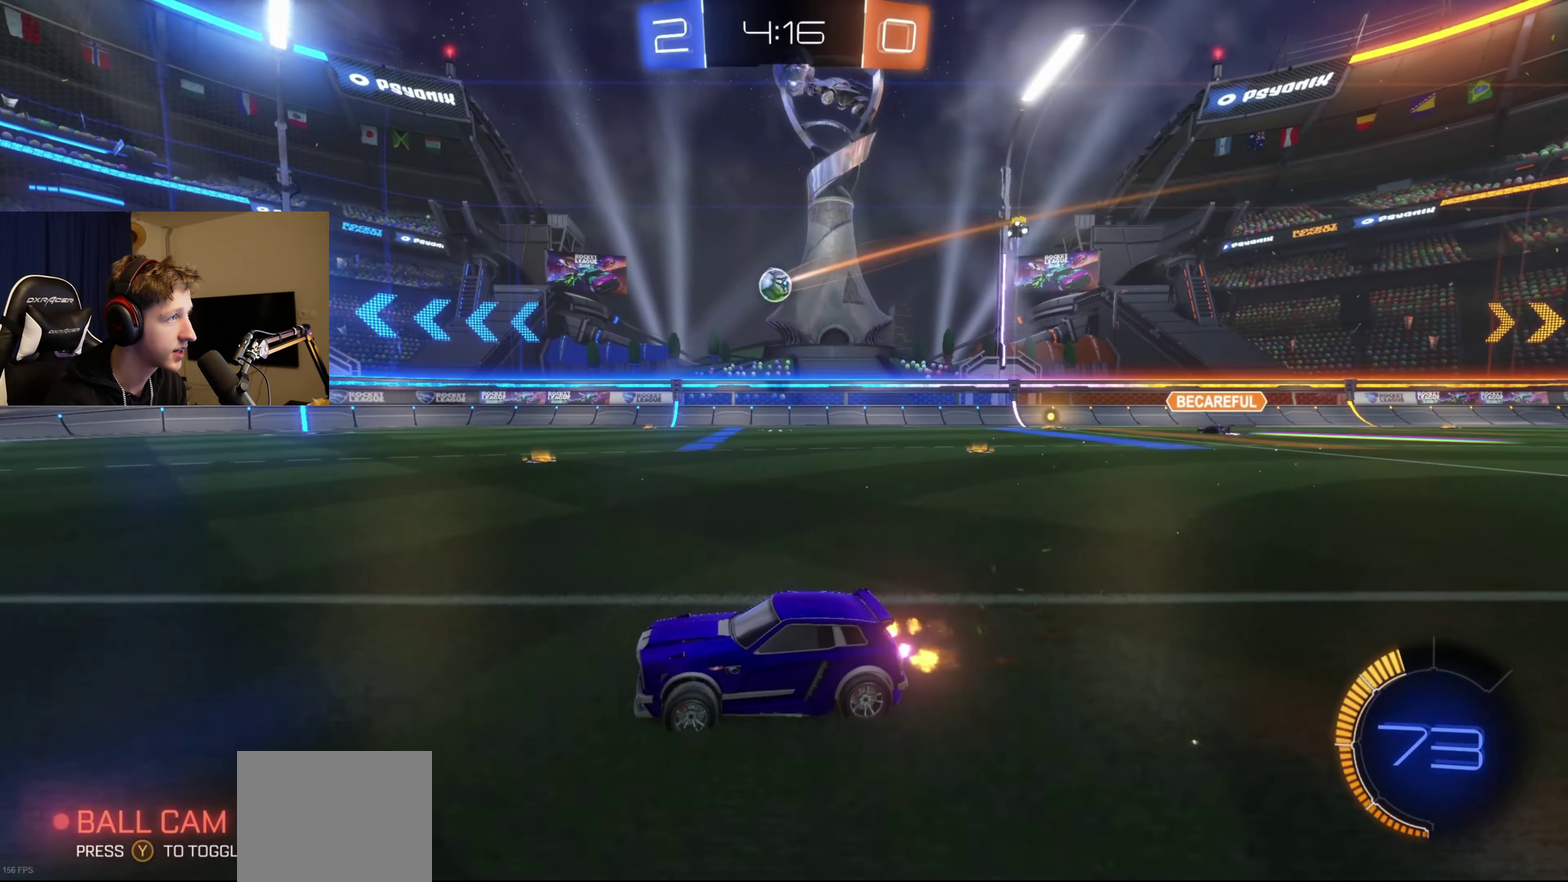
{"buttons": ["R2"], "left_stick": "center", "right_stick": "center", "events": [[167, "left_stick", "left"], [233, "left_stick", "center"]]}
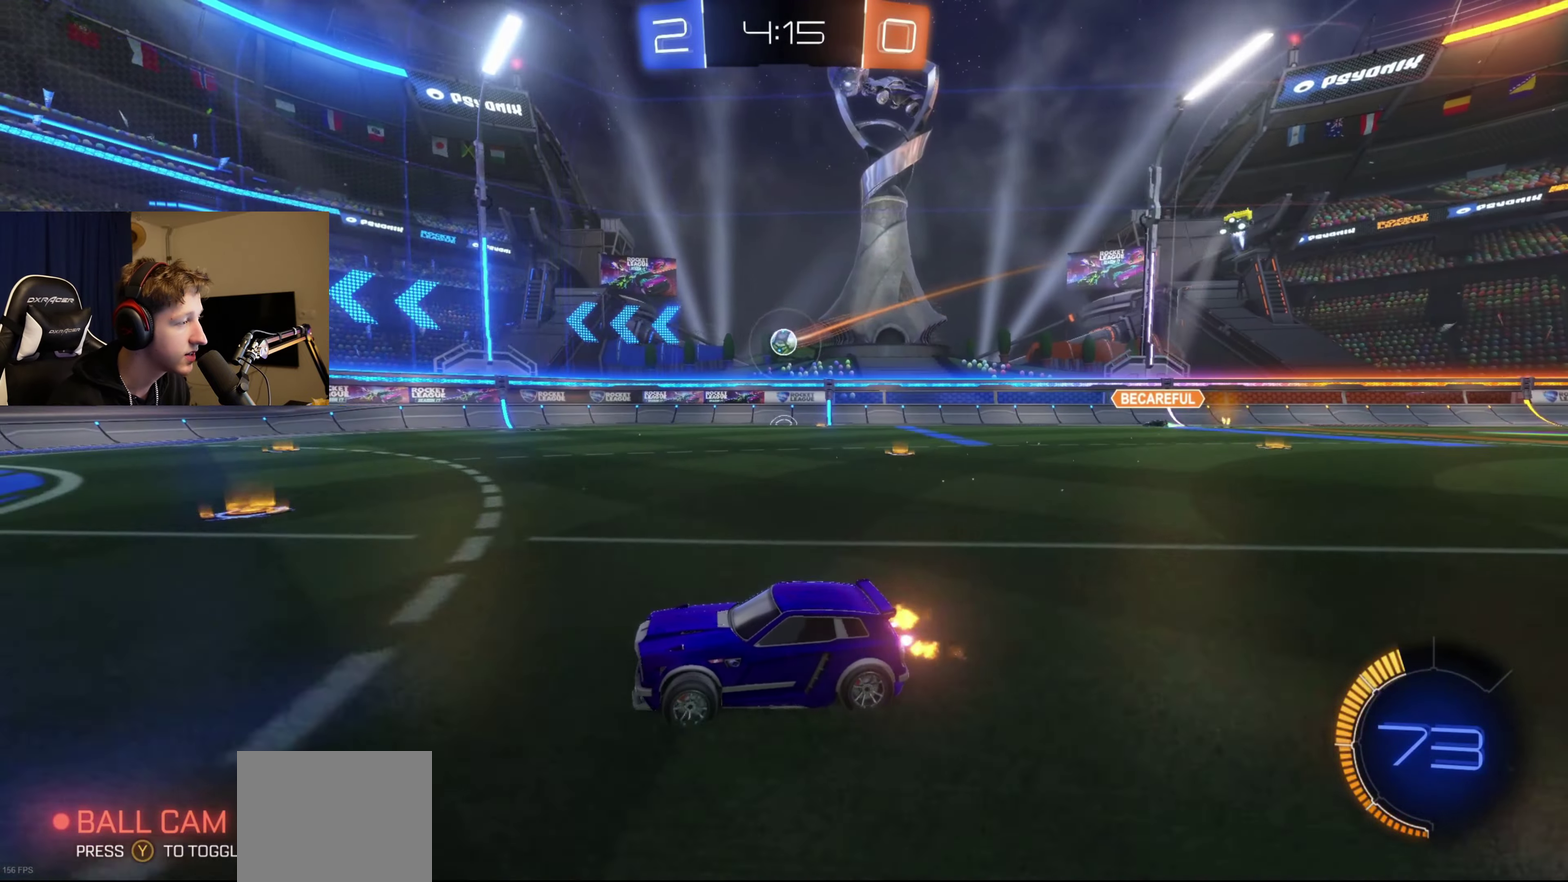
{"buttons": ["R2"], "left_stick": "center", "right_stick": "center", "events": []}
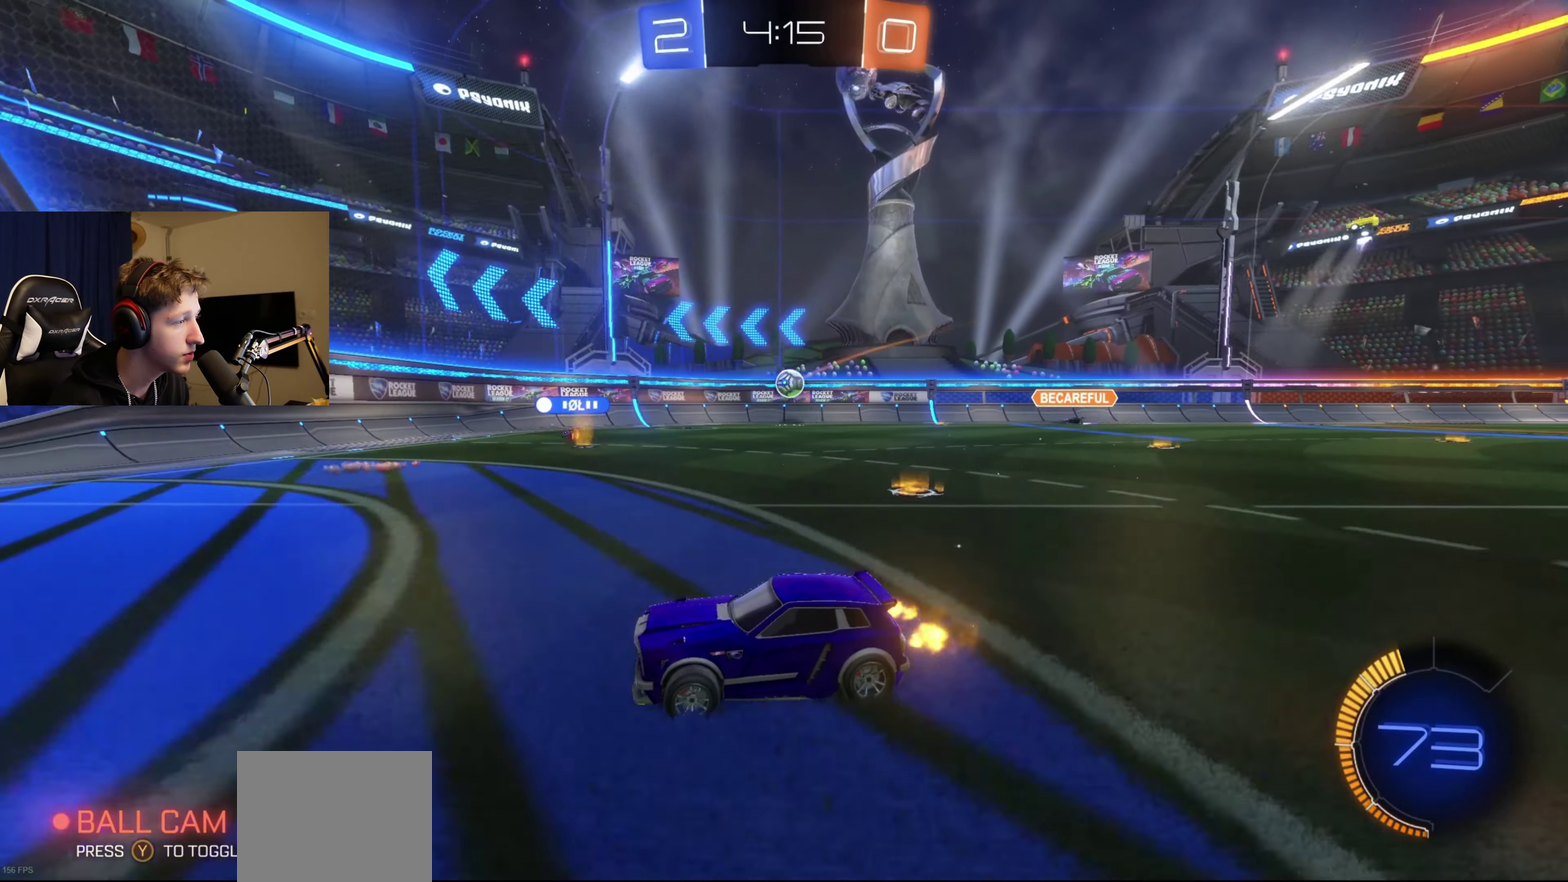
{"buttons": ["R2"], "left_stick": "left", "right_stick": "center", "events": [[33, "X", "down"], [33, "left_stick", "right"], [200, "X", "up"], [467, "left_stick", "left"]]}
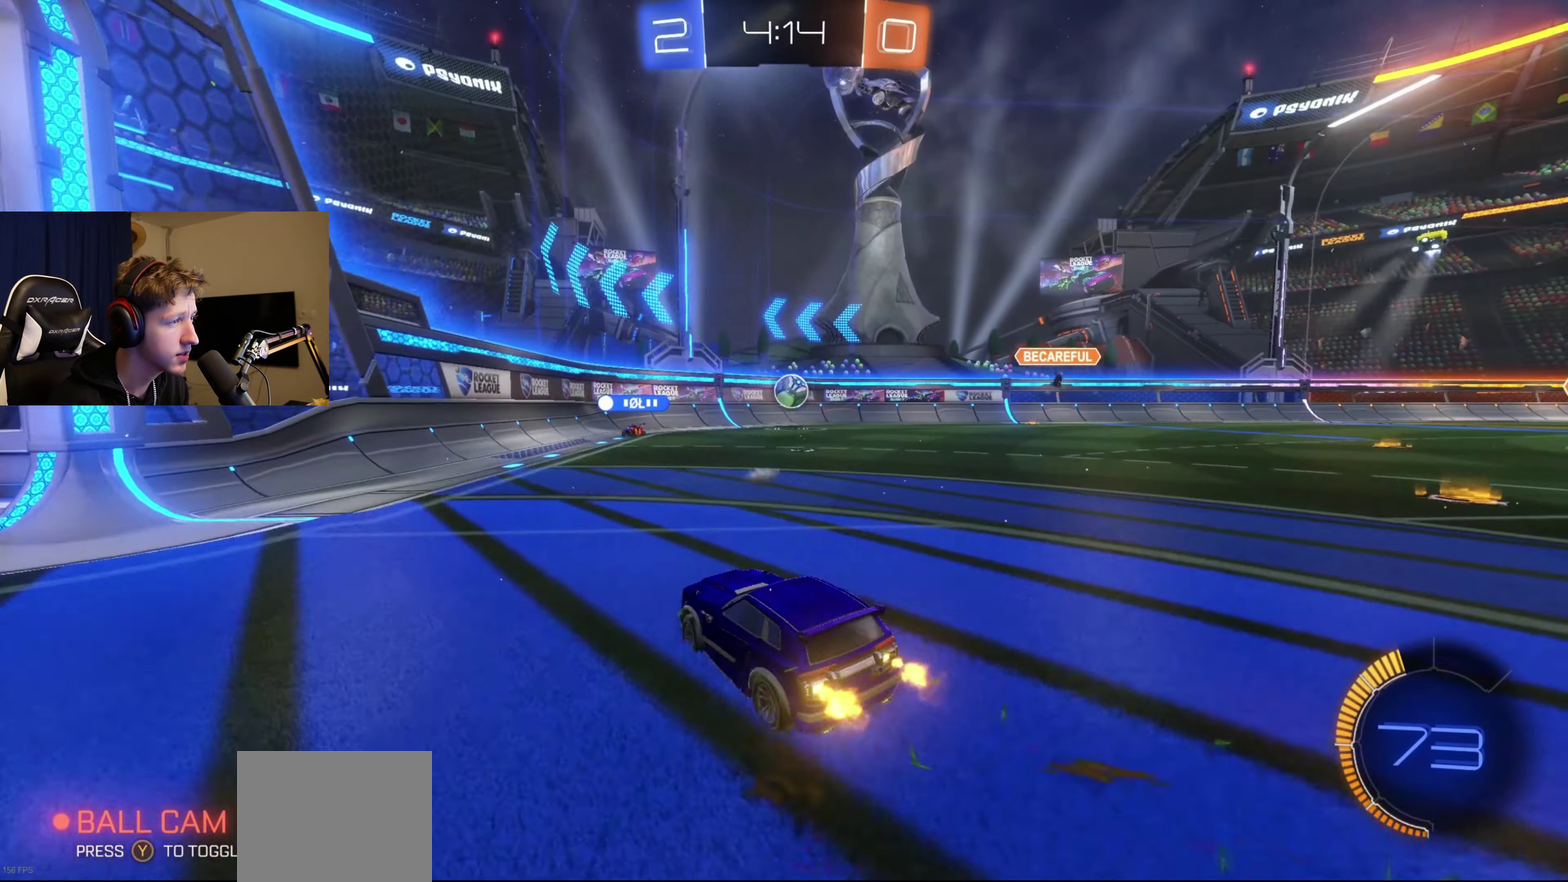
{"buttons": ["R2"], "left_stick": "center", "right_stick": "center", "events": [[67, "L2", "down"], [100, "R2", "up"], [134, "left_stick", "center"], [401, "L2", "up"], [501, "R2", "down"]]}
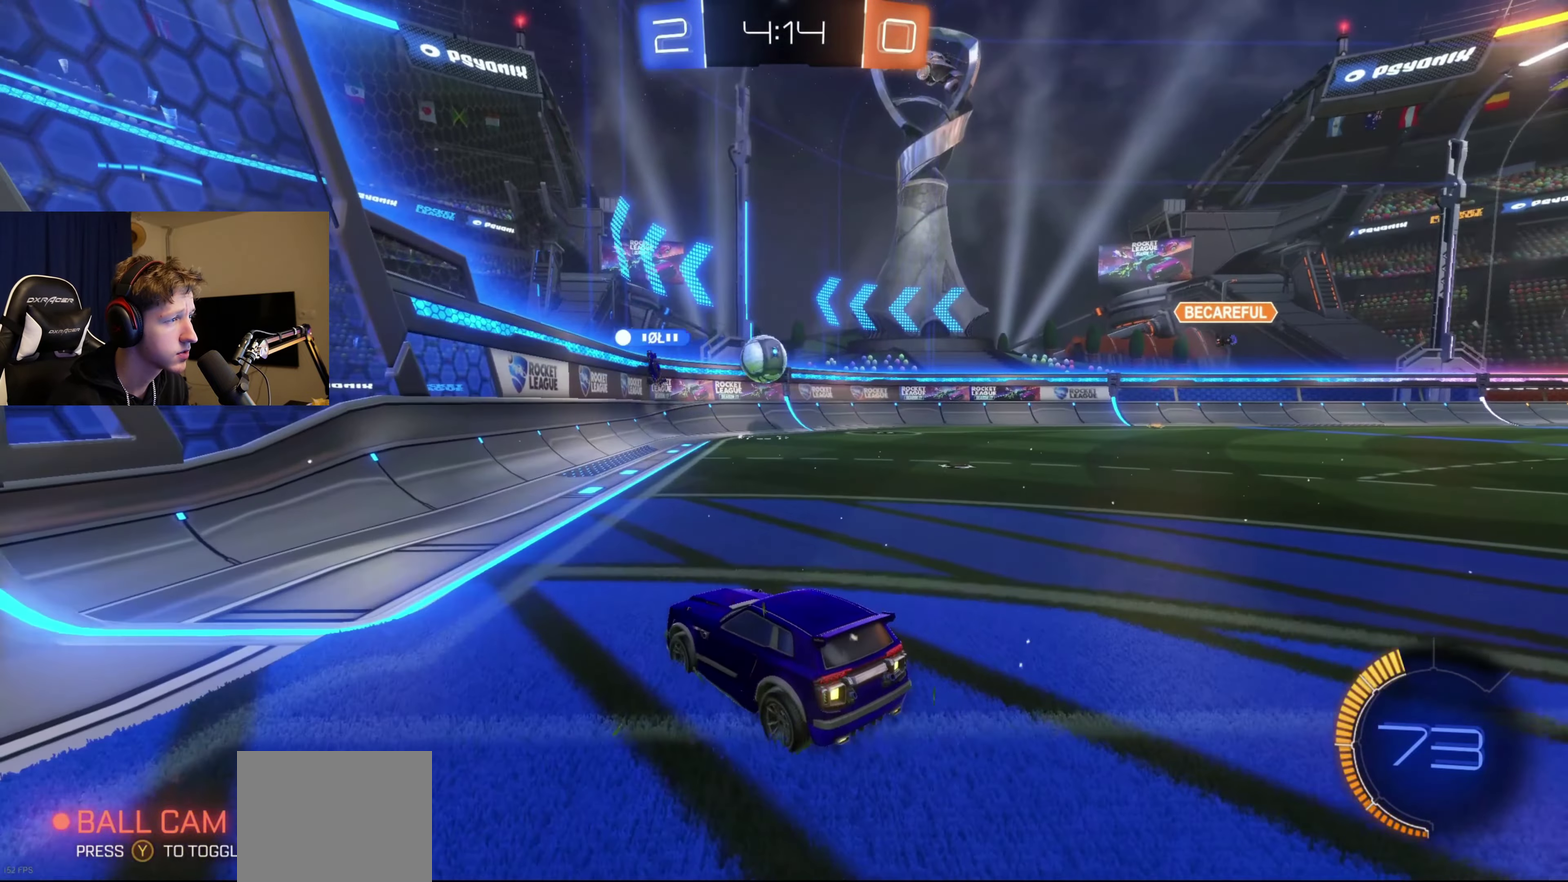
{"buttons": ["R2"], "left_stick": "right", "right_stick": "center", "events": [[300, "left_stick", "right"], [400, "left_stick", "center"], [500, "left_stick", "right"]]}
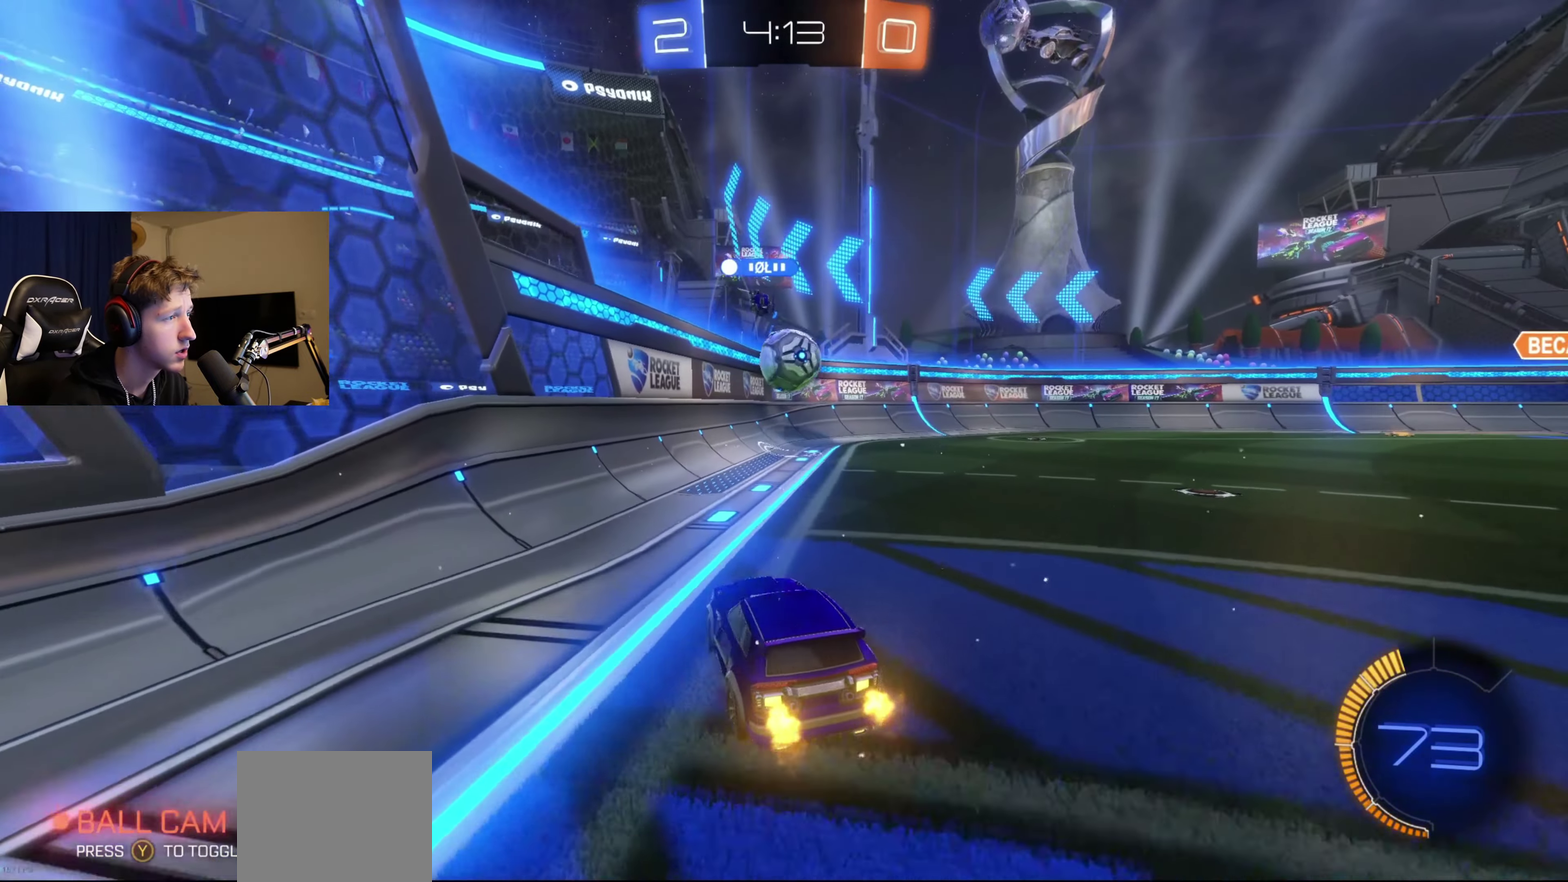
{"buttons": ["R2"], "left_stick": "center", "right_stick": "center", "events": [[67, "R2", "up"], [134, "left_stick", "center"], [201, "left_stick", "right"], [234, "R2", "down"], [401, "left_stick", "center"]]}
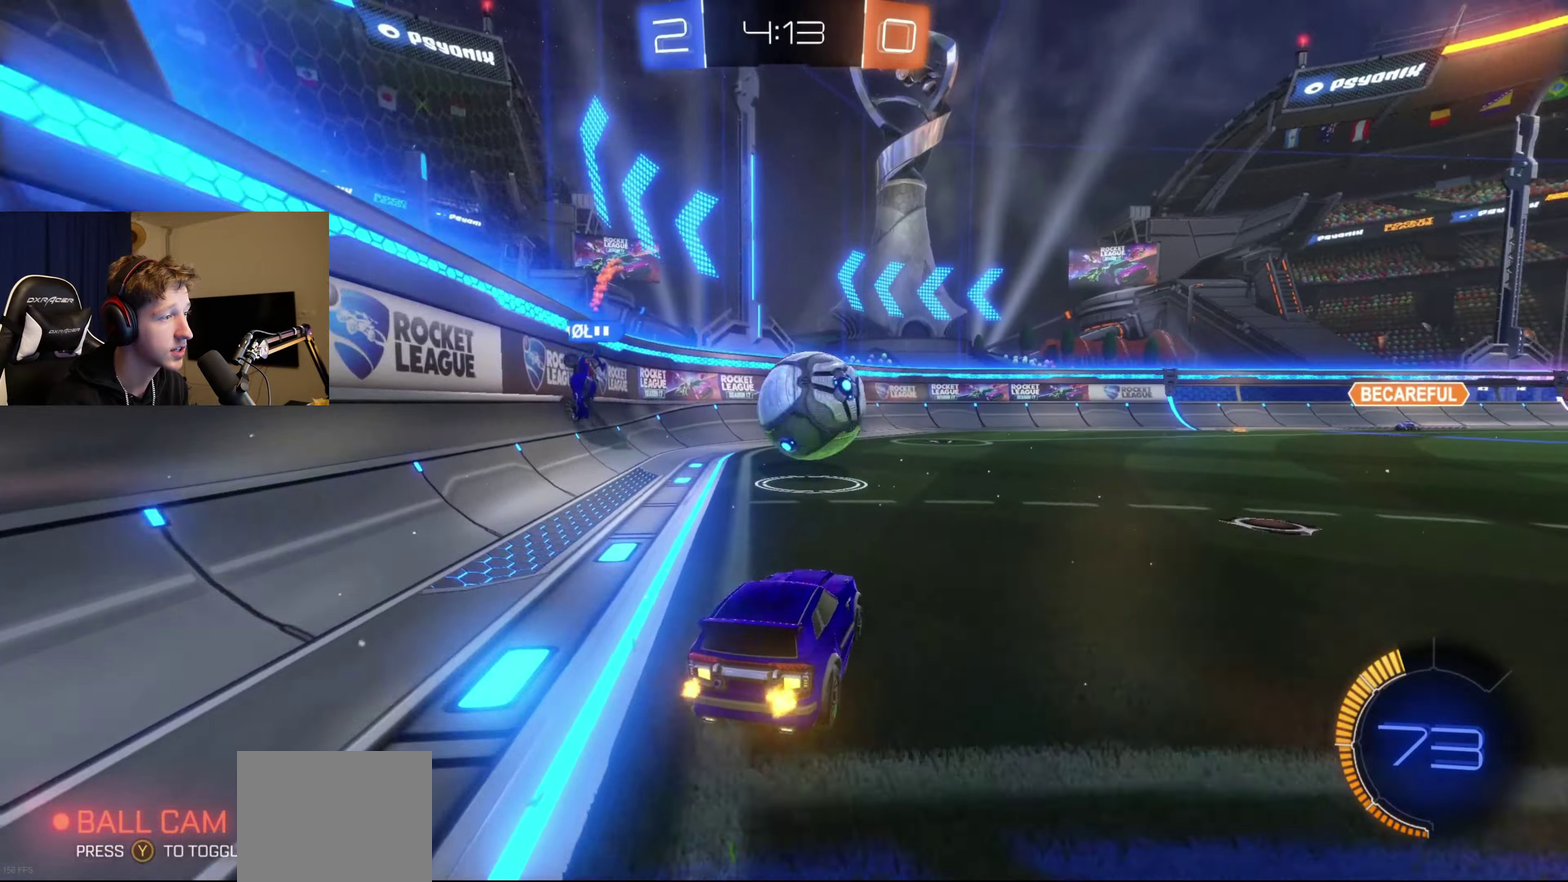
{"buttons": [], "left_stick": "right", "right_stick": "center", "events": [[33, "R2", "up"], [100, "left_stick", "right"]]}
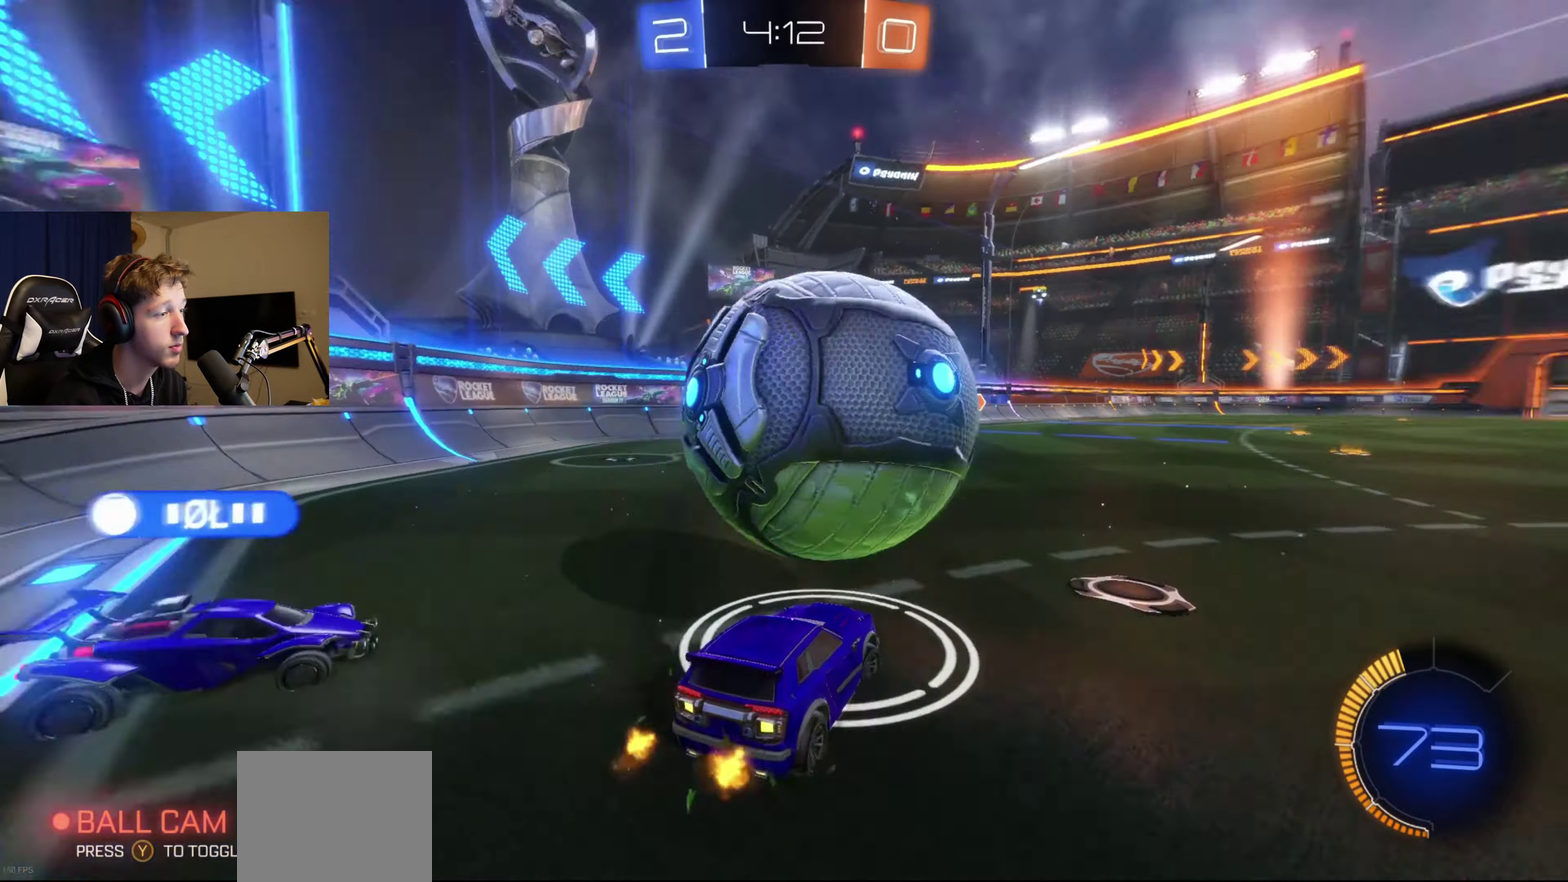
{"buttons": [], "left_stick": "right", "right_stick": "center", "events": [[67, "R2", "down"], [201, "Y", "down"], [301, "Y", "up"], [334, "R2", "up"]]}
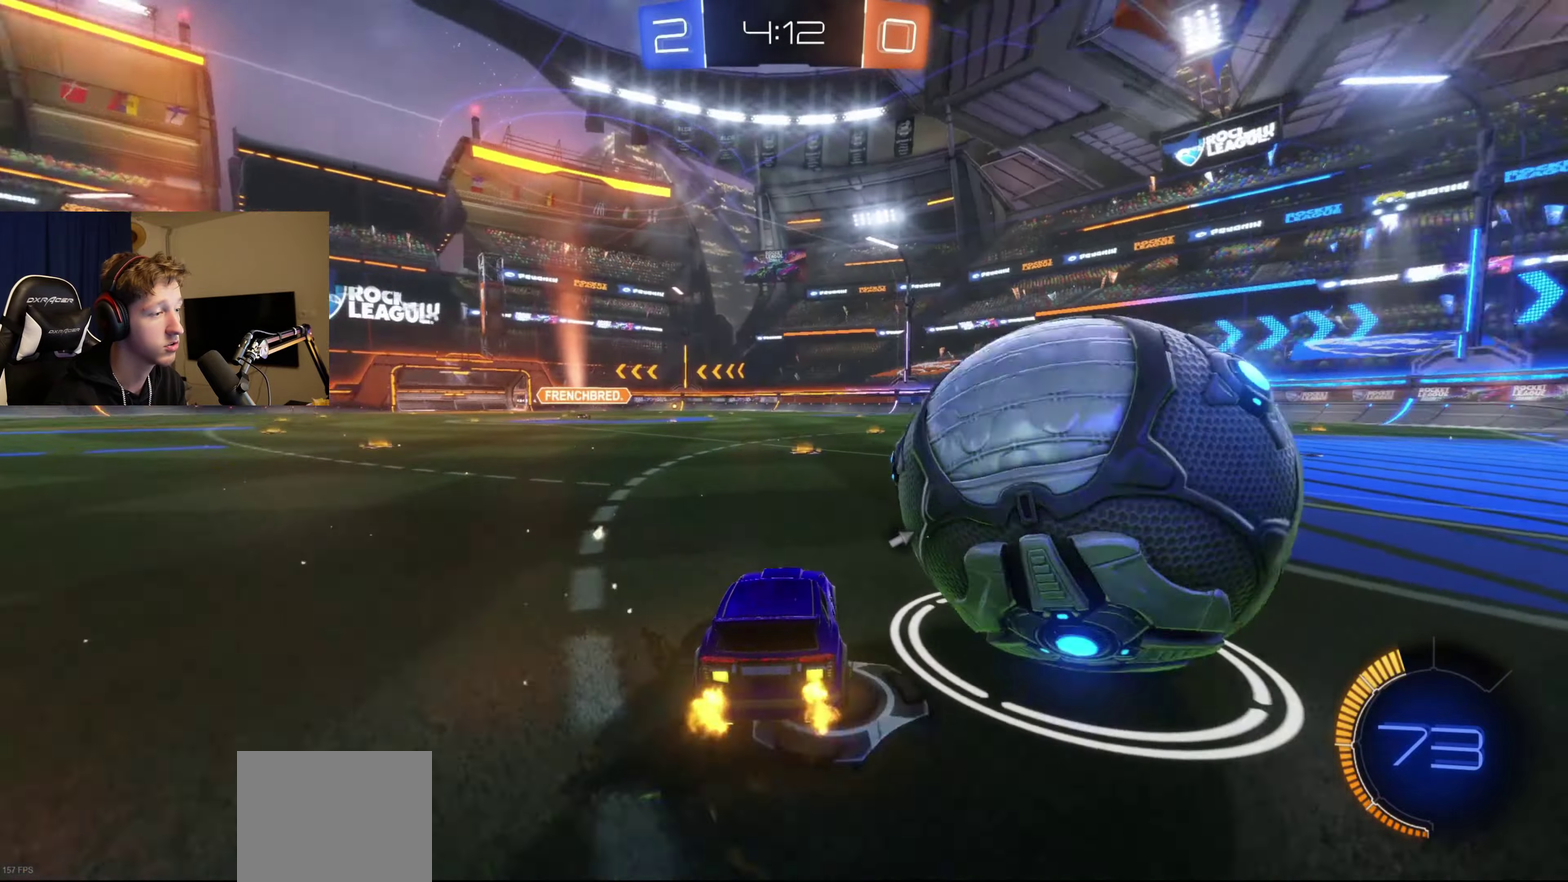
{"buttons": ["R2"], "left_stick": "right", "right_stick": "center", "events": [[367, "R2", "down"]]}
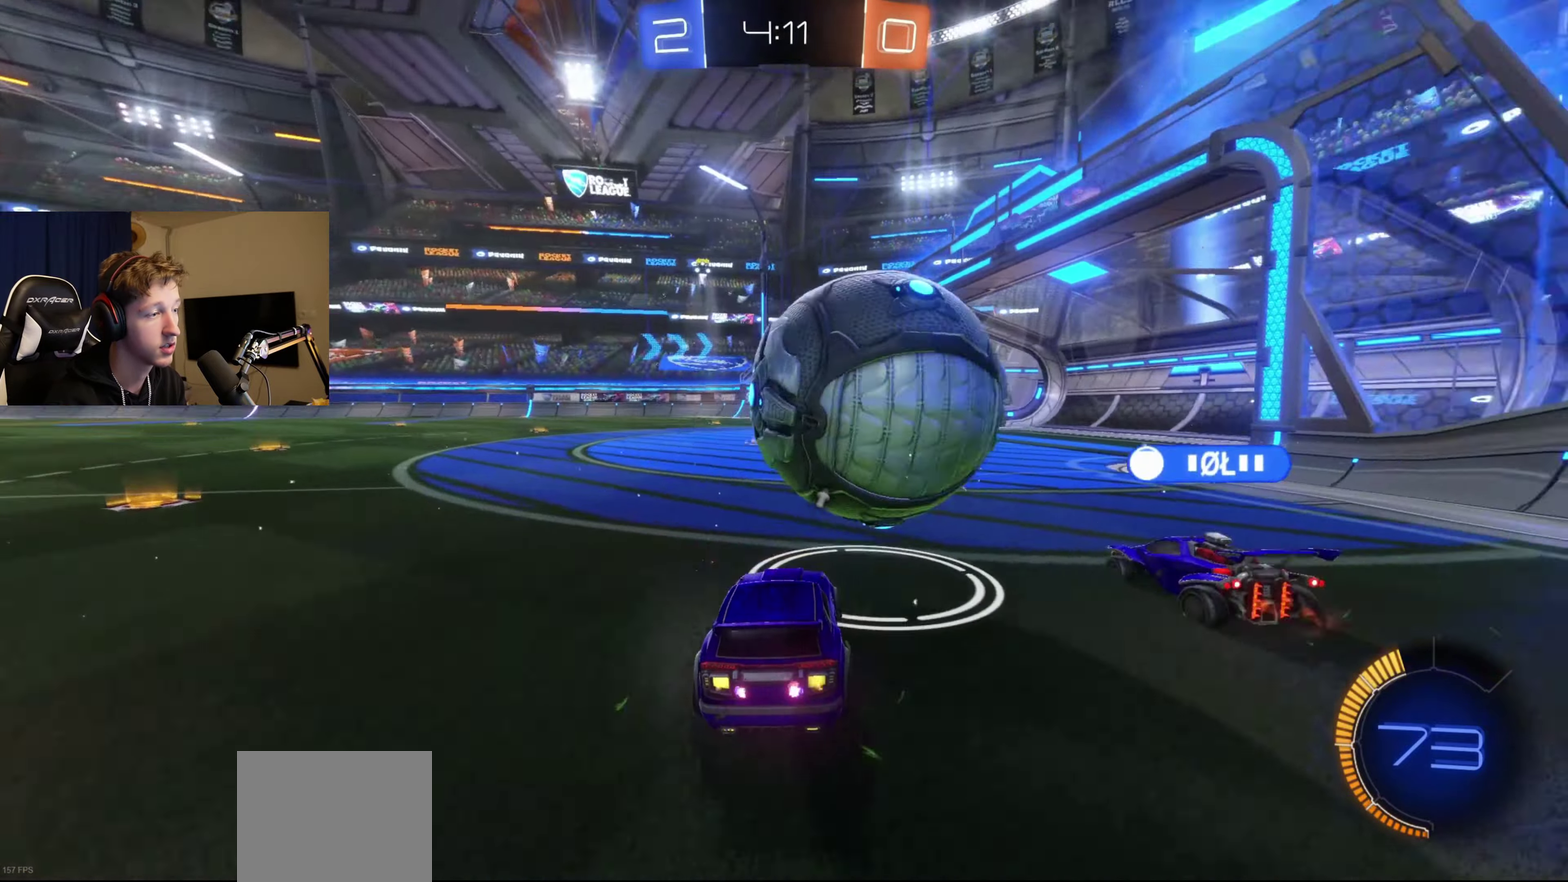
{"buttons": ["B", "R2"], "left_stick": "down-left", "right_stick": "center", "events": [[34, "R2", "up"], [167, "B", "down"], [167, "R2", "down"], [167, "left_stick", "center"], [234, "left_stick", "left"], [334, "left_stick", "down-left"]]}